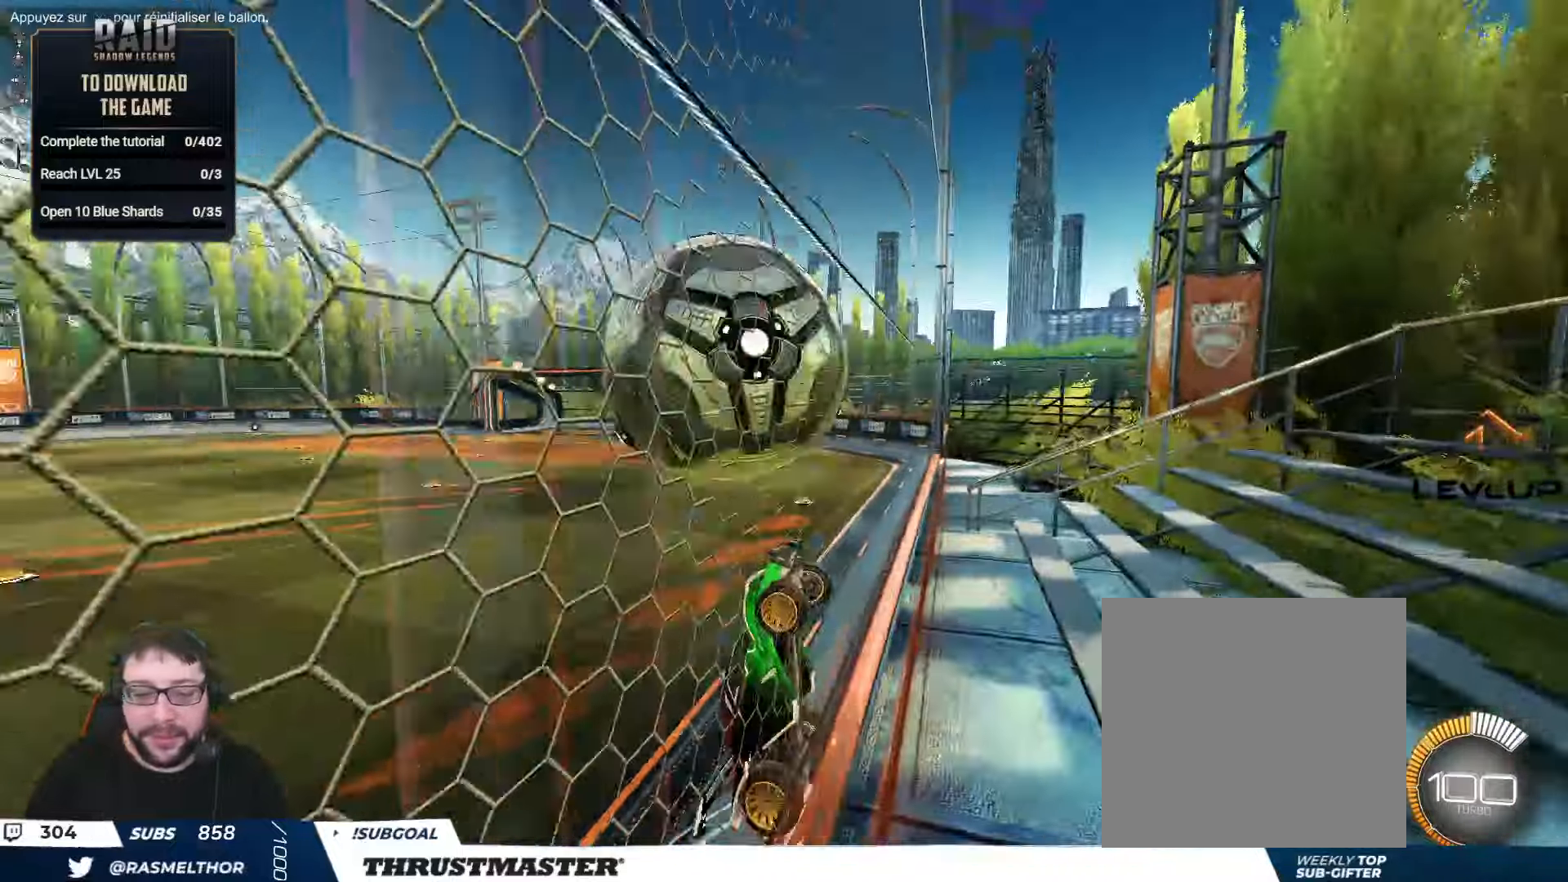
Gameplay with a controller (Xbox layout); each line is a JSON object with the inputs held at the frame after it. "events" lists button and stick changes between this image and that frame as [ms after this image, input, new state], when the widget could be followed in between.
{"buttons": ["L2", "R2"], "left_stick": "right", "right_stick": "center", "events": [[16, "A", "down"], [16, "B", "down"], [133, "A", "up"], [150, "B", "up"], [166, "L2", "down"], [166, "left_stick", "up-right"], [433, "left_stick", "right"]]}
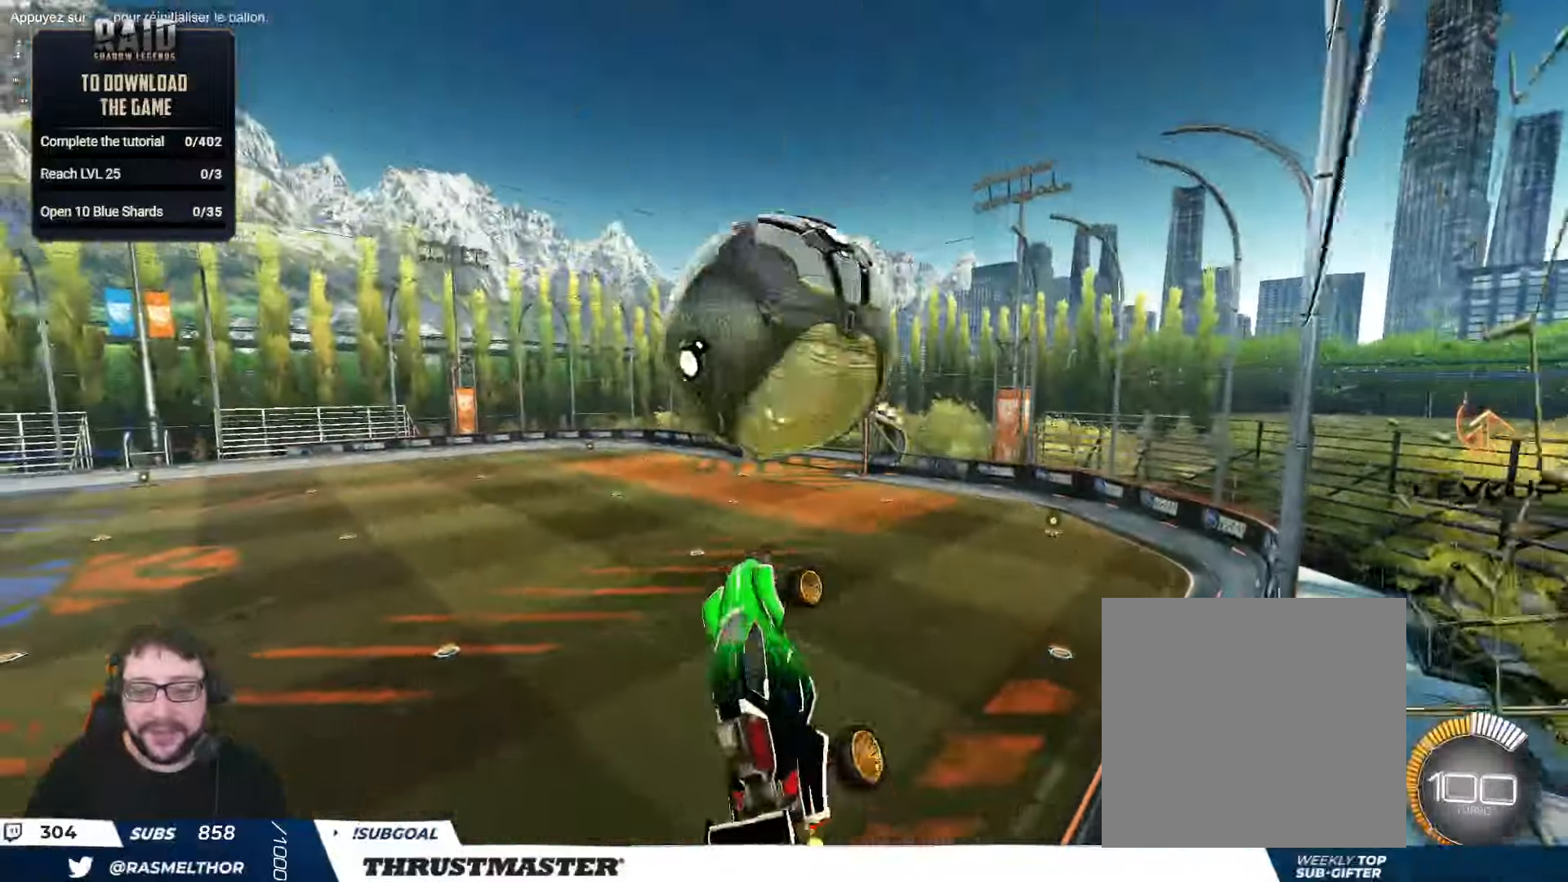
{"buttons": ["B", "L2", "R2"], "left_stick": "down-right", "right_stick": "center", "events": [[116, "B", "down"], [133, "left_stick", "down-right"], [266, "B", "up"], [300, "left_stick", "right"], [483, "left_stick", "down-right"], [500, "B", "down"]]}
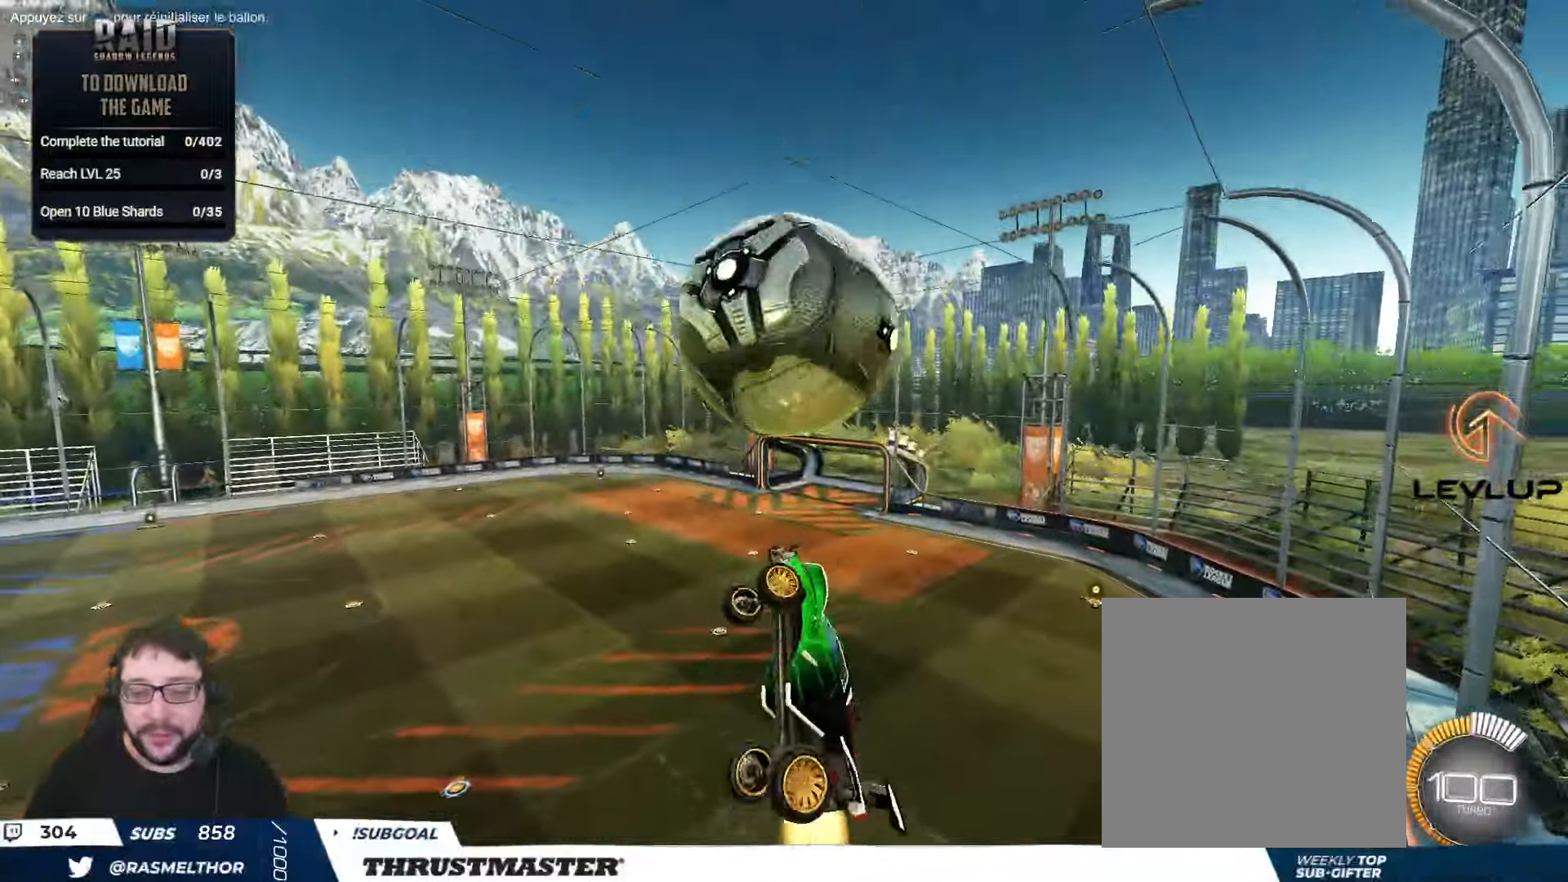
{"buttons": ["R2"], "left_stick": "right", "right_stick": "center", "events": [[50, "L2", "up"], [366, "left_stick", "center"], [416, "B", "up"], [433, "left_stick", "right"]]}
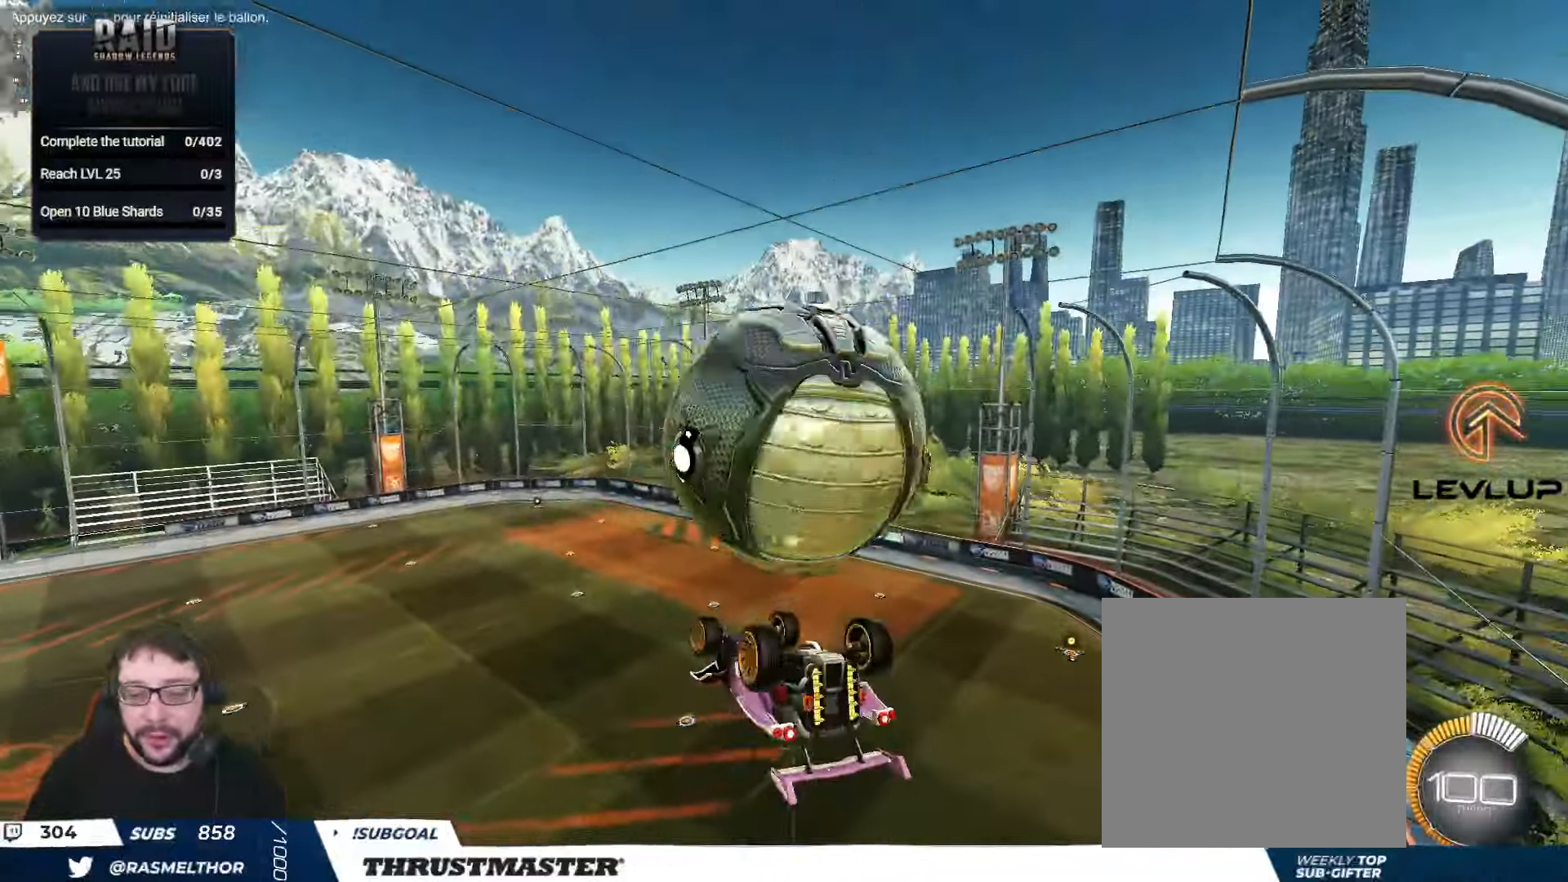
{"buttons": ["L2", "R2"], "left_stick": "right", "right_stick": "center", "events": [[16, "L2", "down"]]}
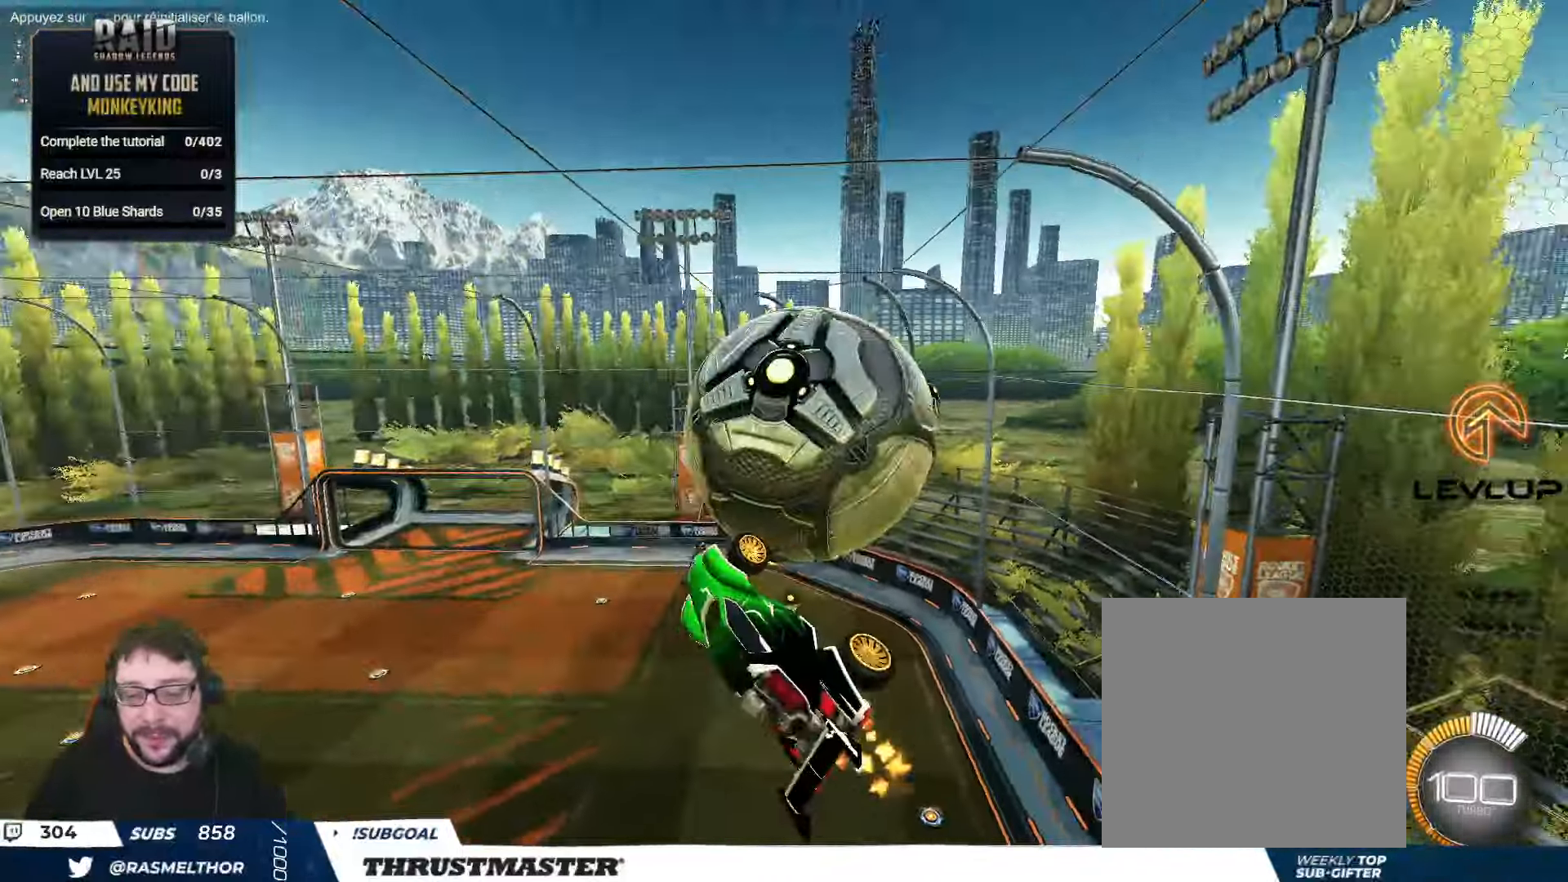
{"buttons": ["L2", "R2"], "left_stick": "up-right", "right_stick": "center", "events": [[33, "L2", "up"], [250, "B", "down"], [283, "L2", "down"], [350, "left_stick", "up-right"], [433, "B", "up"]]}
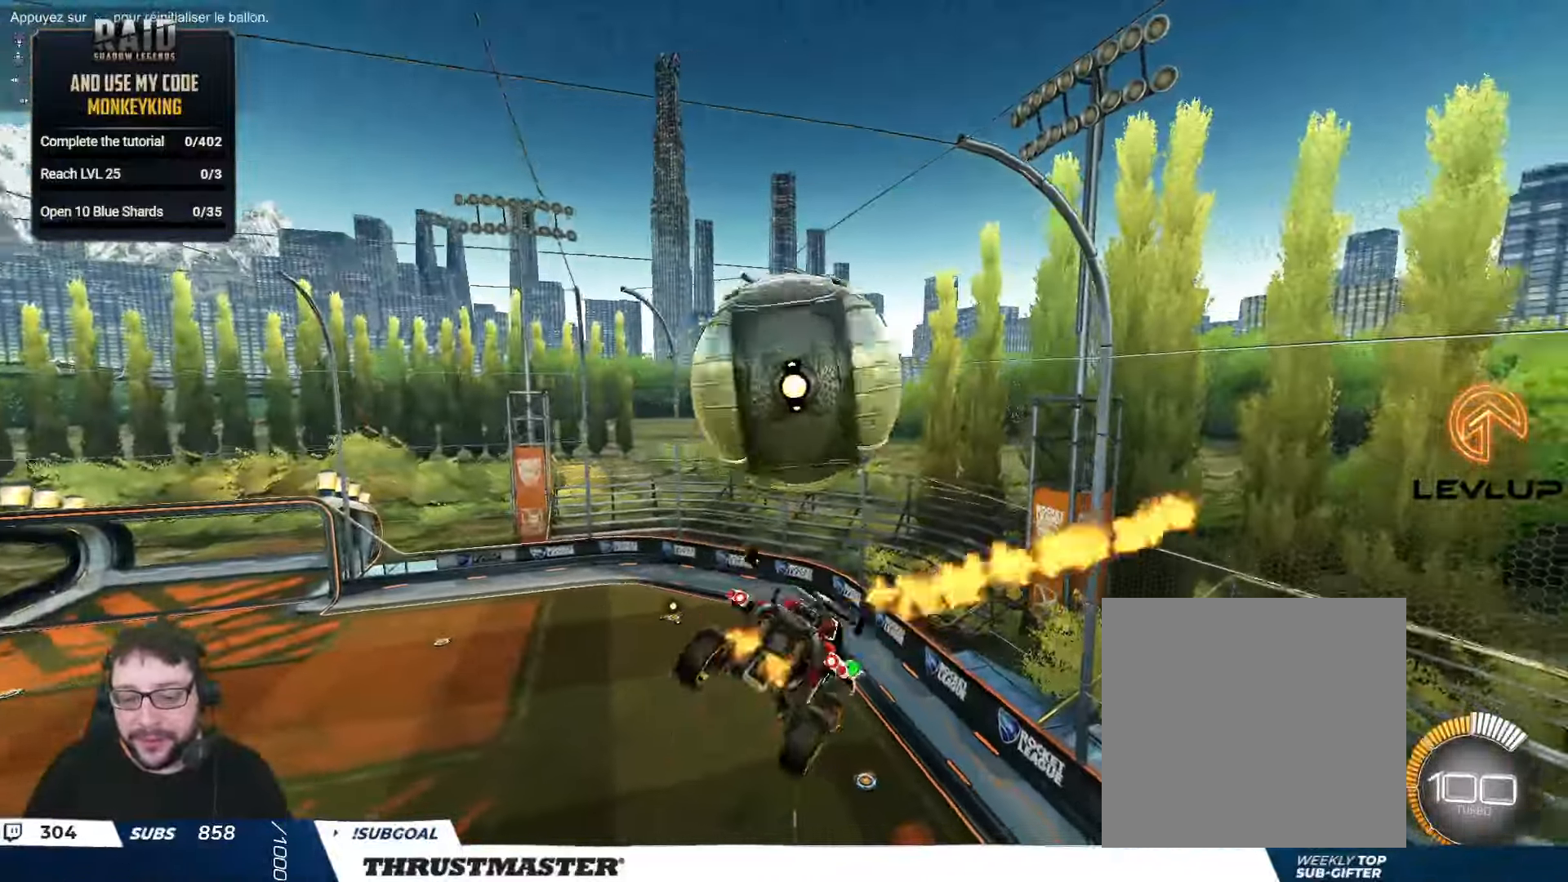
{"buttons": ["B", "L2", "R2"], "left_stick": "down-right", "right_stick": "center", "events": [[66, "A", "down"], [83, "B", "down"], [166, "A", "up"], [166, "L2", "up"], [166, "left_stick", "down-right"], [183, "B", "up"], [216, "left_stick", "down"], [300, "B", "down"], [383, "L2", "down"], [383, "left_stick", "down-right"]]}
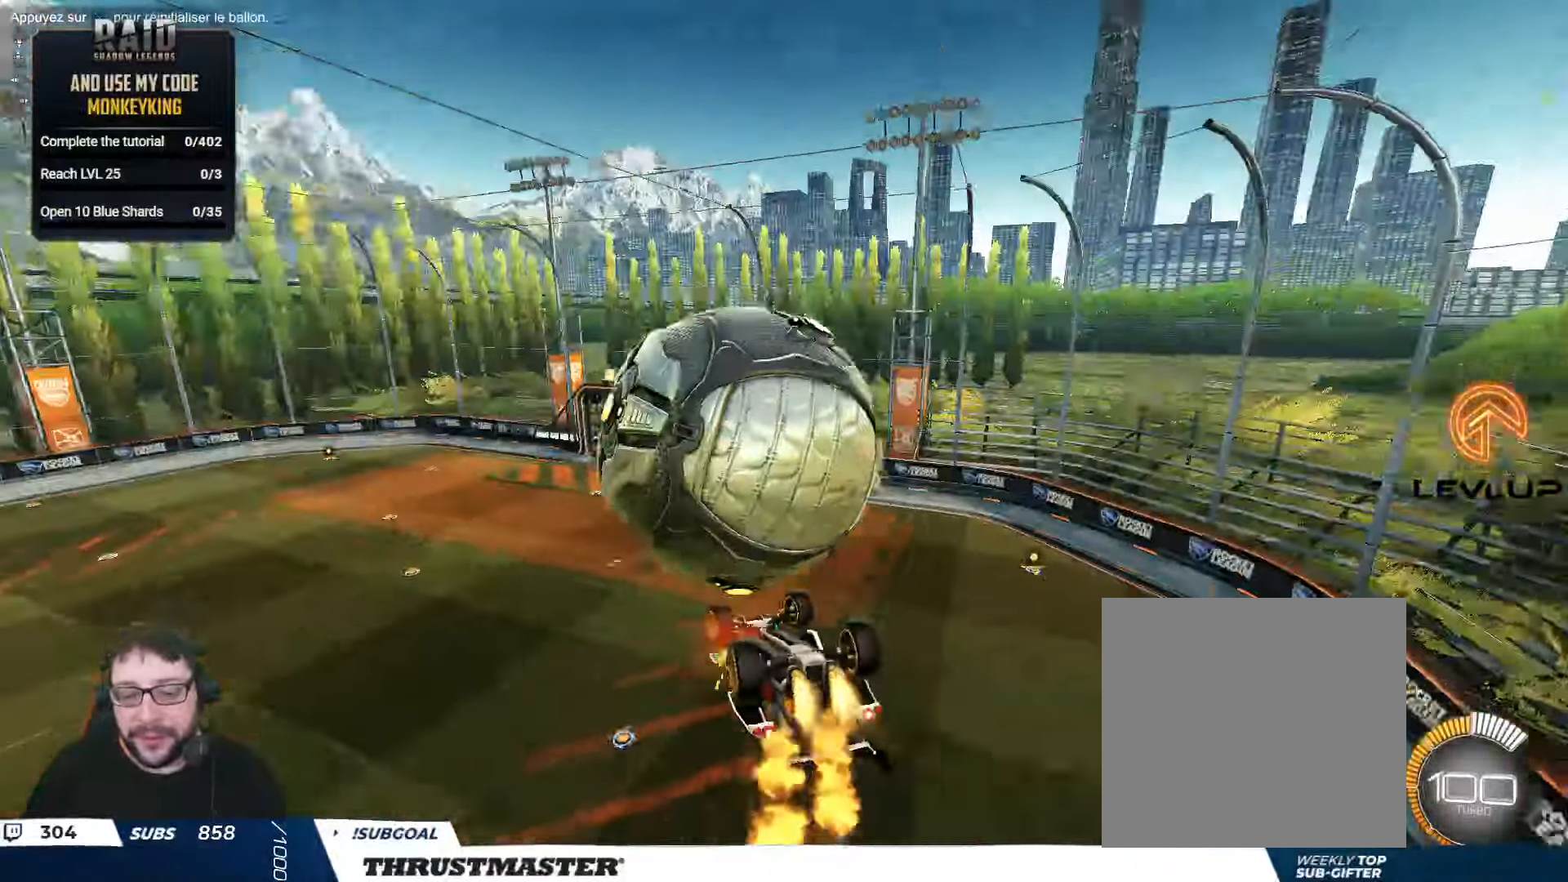
{"buttons": ["L2", "R2"], "left_stick": "right", "right_stick": "center", "events": [[166, "B", "up"], [383, "left_stick", "right"]]}
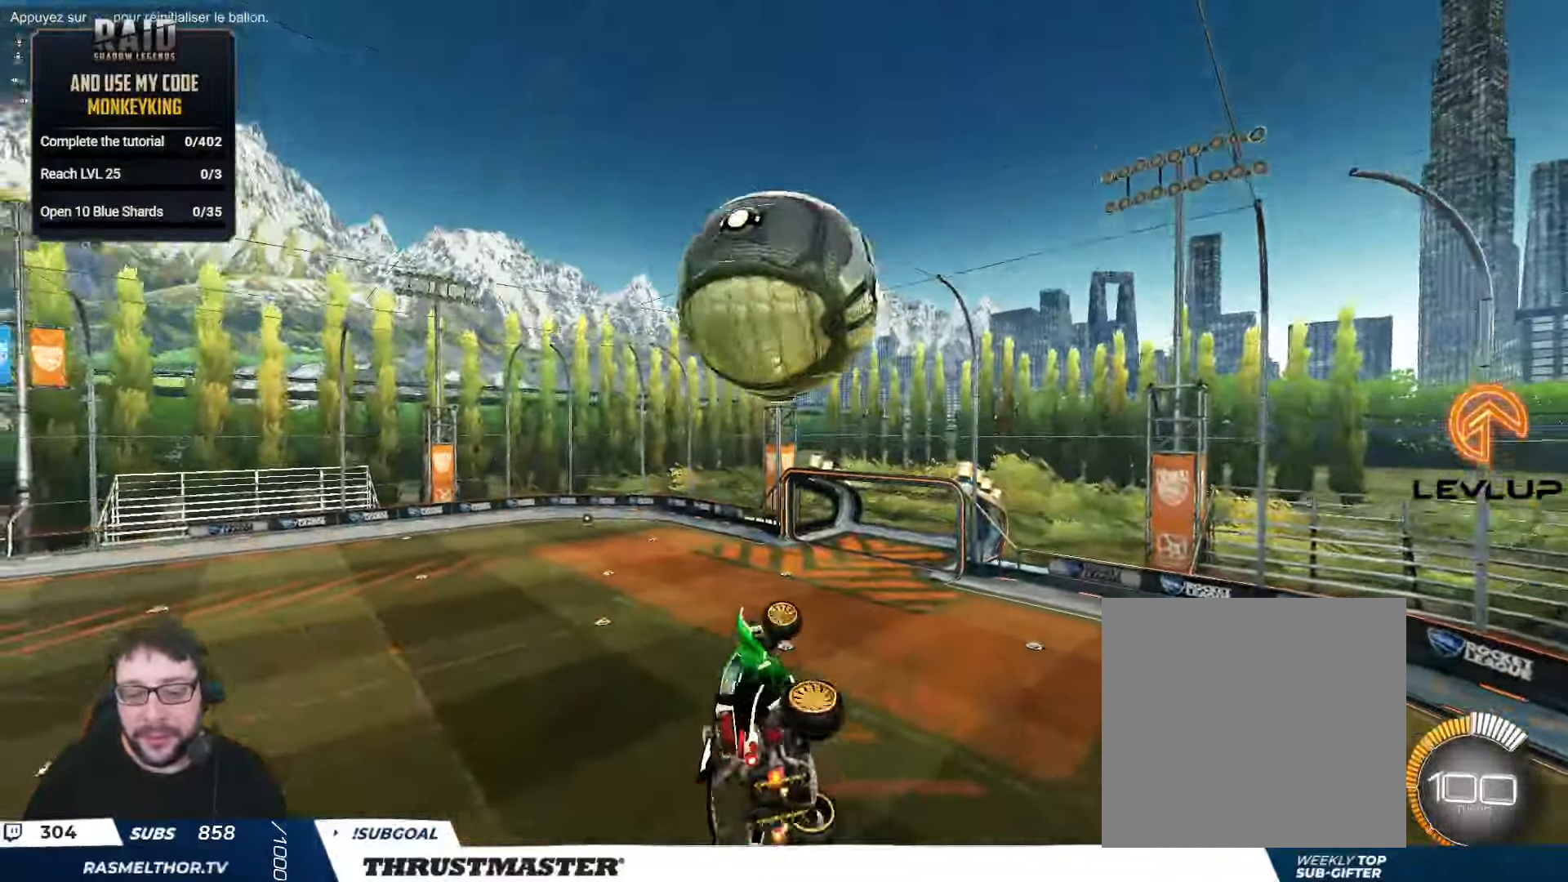
{"buttons": ["B", "Y", "R2"], "left_stick": "center", "right_stick": "center", "events": [[83, "L2", "up"], [300, "left_stick", "center"], [466, "B", "down"], [483, "Y", "down"]]}
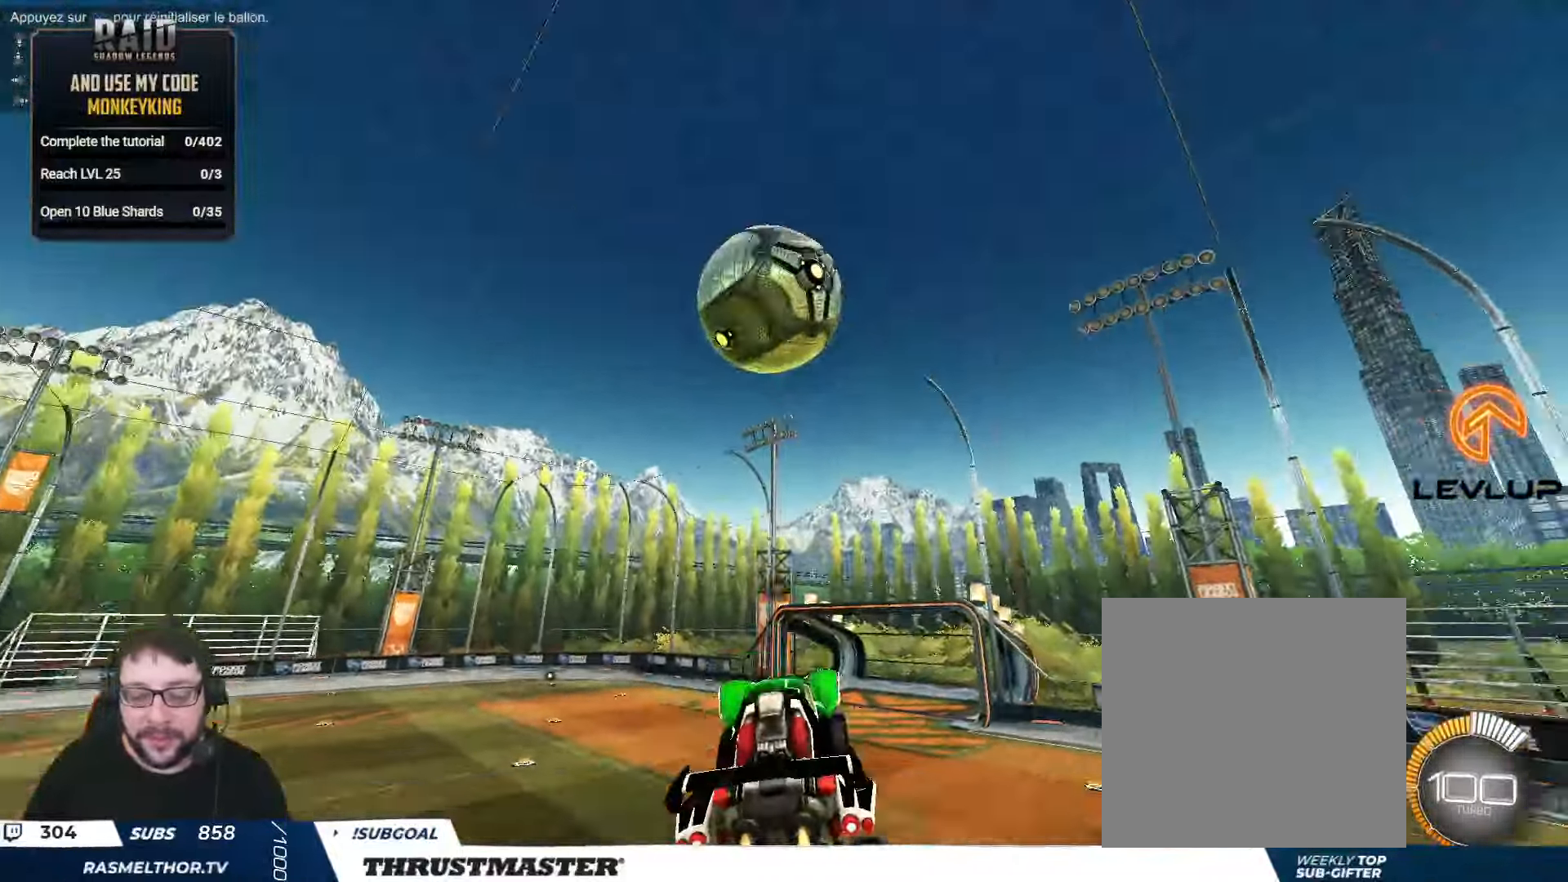
{"buttons": ["B", "R2"], "left_stick": "center", "right_stick": "center", "events": [[133, "Y", "up"]]}
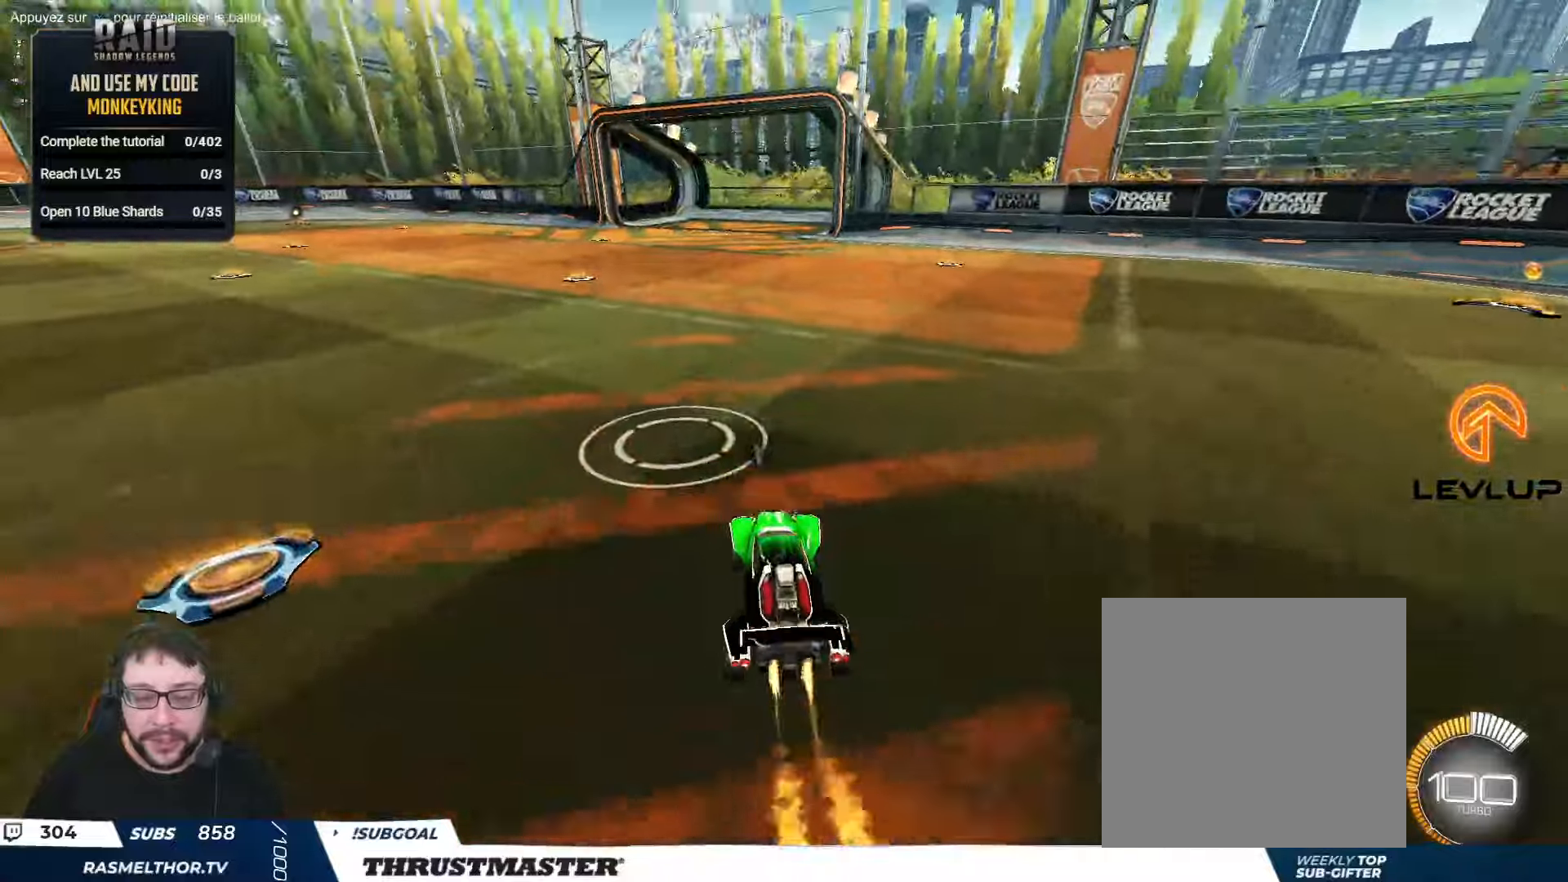
{"buttons": [], "left_stick": "up-left", "right_stick": "center", "events": [[200, "B", "up"], [217, "left_stick", "right"], [250, "R2", "up"], [317, "left_stick", "center"], [367, "left_stick", "left"], [433, "left_stick", "up-left"]]}
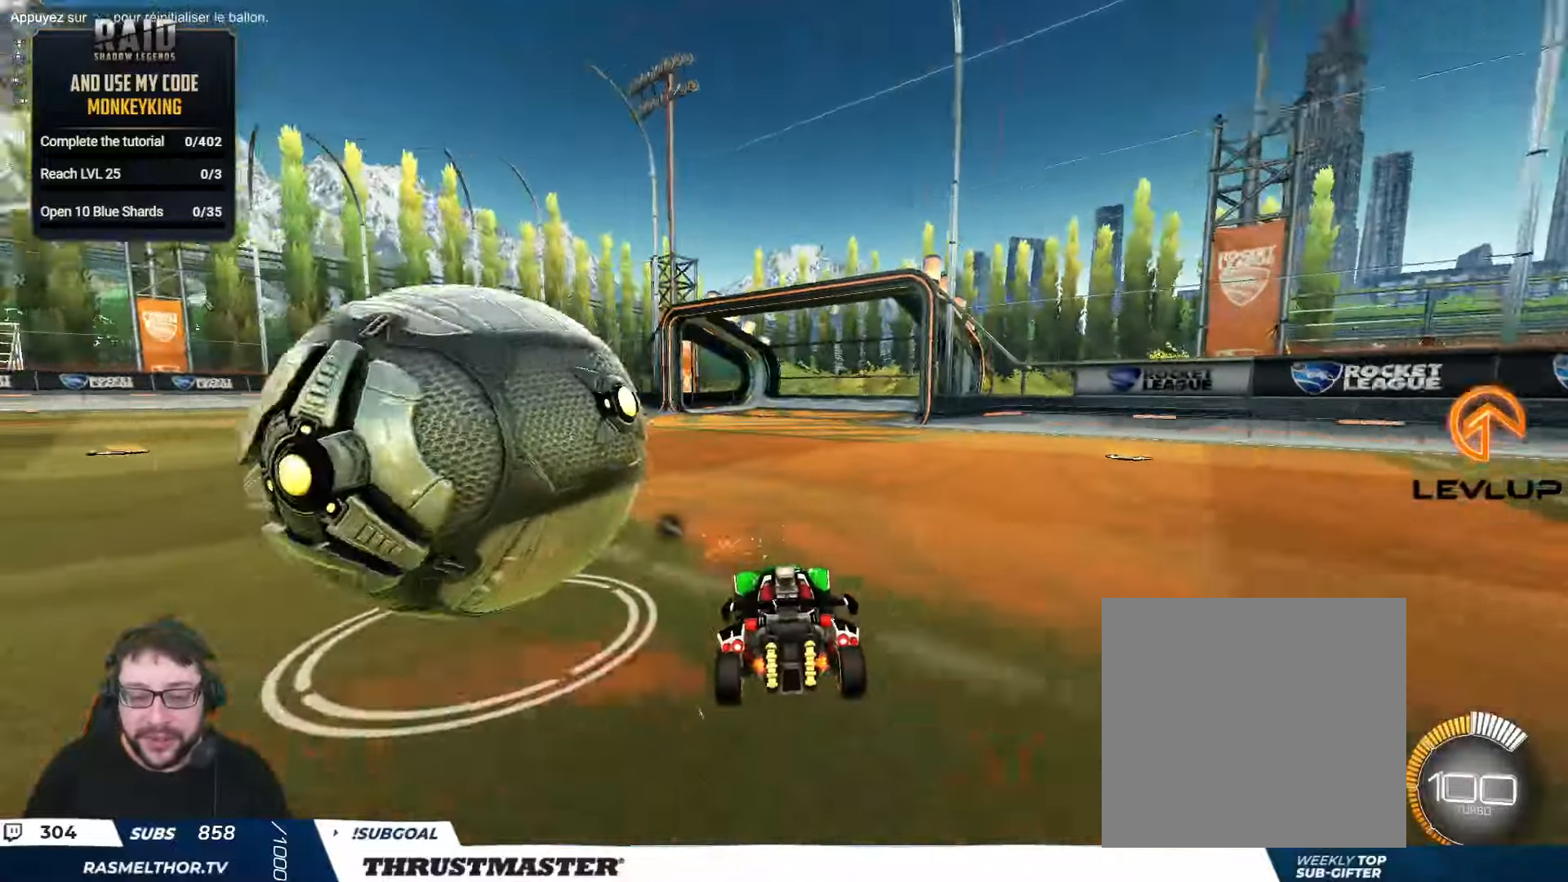
{"buttons": [], "left_stick": "center", "right_stick": "center", "events": [[250, "R2", "down"], [267, "left_stick", "center"], [283, "B", "down"], [283, "Y", "down"], [333, "B", "up"], [350, "Y", "up"], [433, "R2", "up"]]}
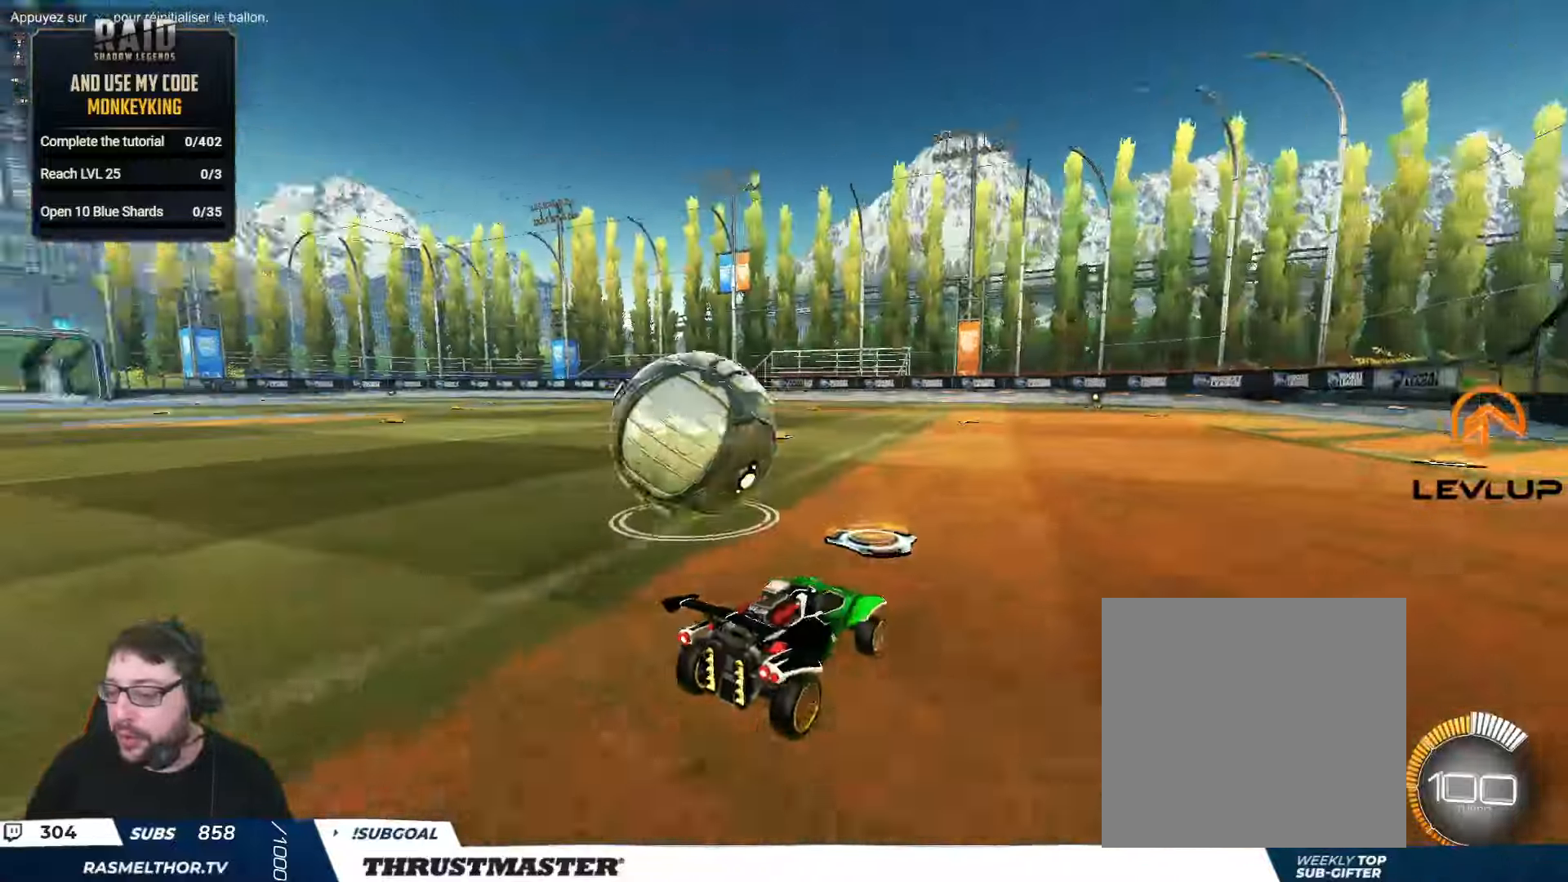
{"buttons": ["A", "B", "R2"], "left_stick": "left", "right_stick": "center", "events": [[117, "left_stick", "up-left"], [233, "R2", "down"], [250, "left_stick", "center"], [283, "B", "down"], [367, "left_stick", "left"], [467, "A", "down"]]}
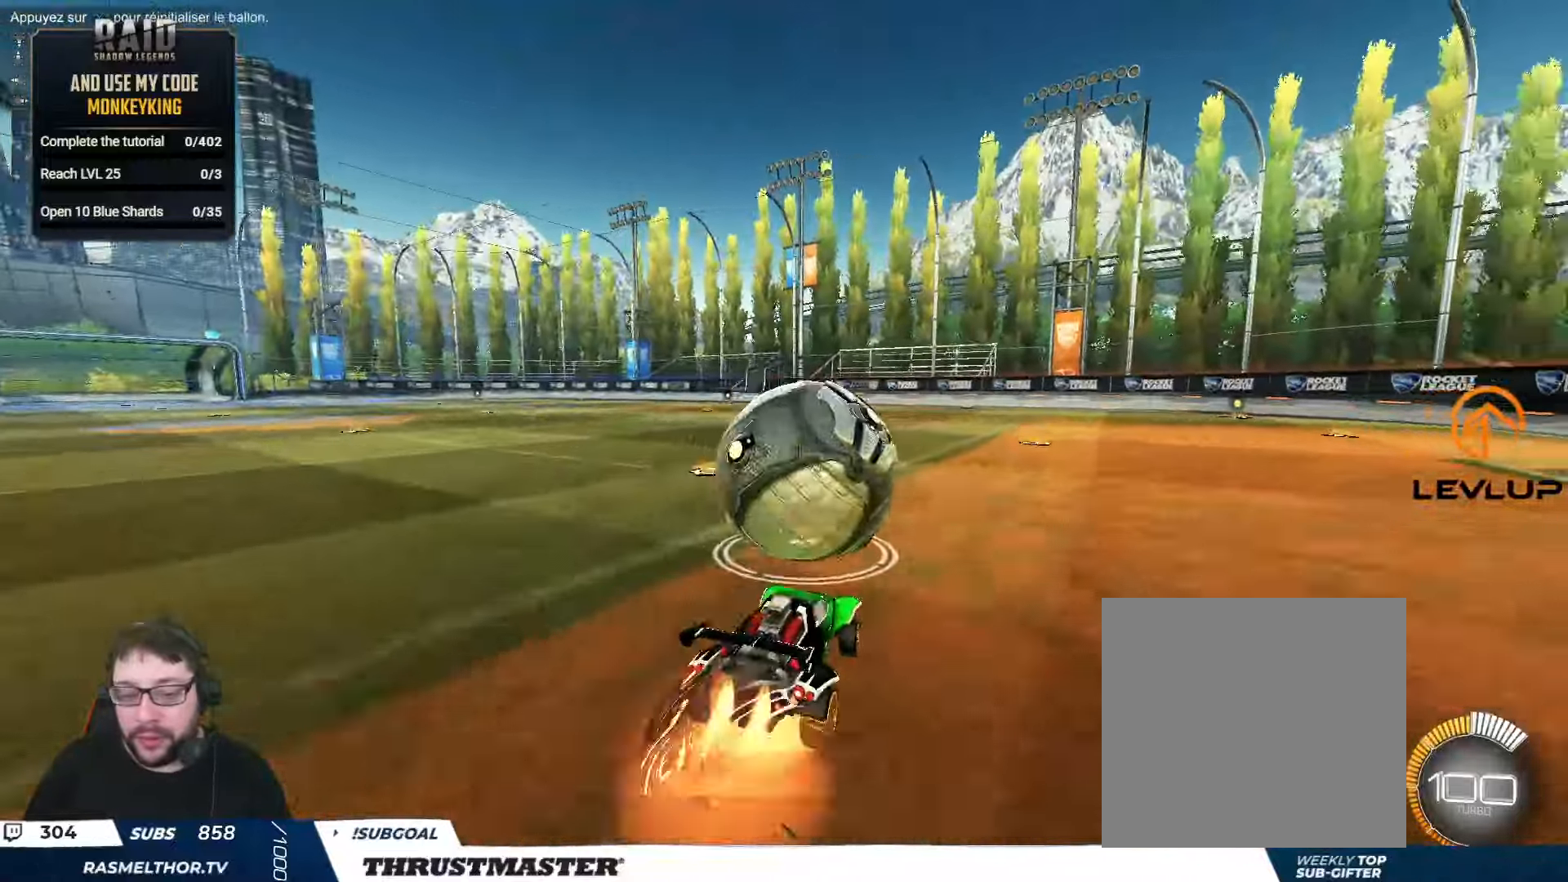
{"buttons": ["Y", "L2", "R2"], "left_stick": "down-right", "right_stick": "center", "events": [[50, "A", "up"], [50, "L2", "down"], [50, "left_stick", "up-right"], [117, "A", "down"], [183, "A", "up"], [200, "left_stick", "down"], [217, "L2", "up"], [250, "Y", "down"], [300, "left_stick", "down-right"], [317, "L2", "down"], [367, "Y", "up"], [467, "Y", "down"], [483, "B", "up"]]}
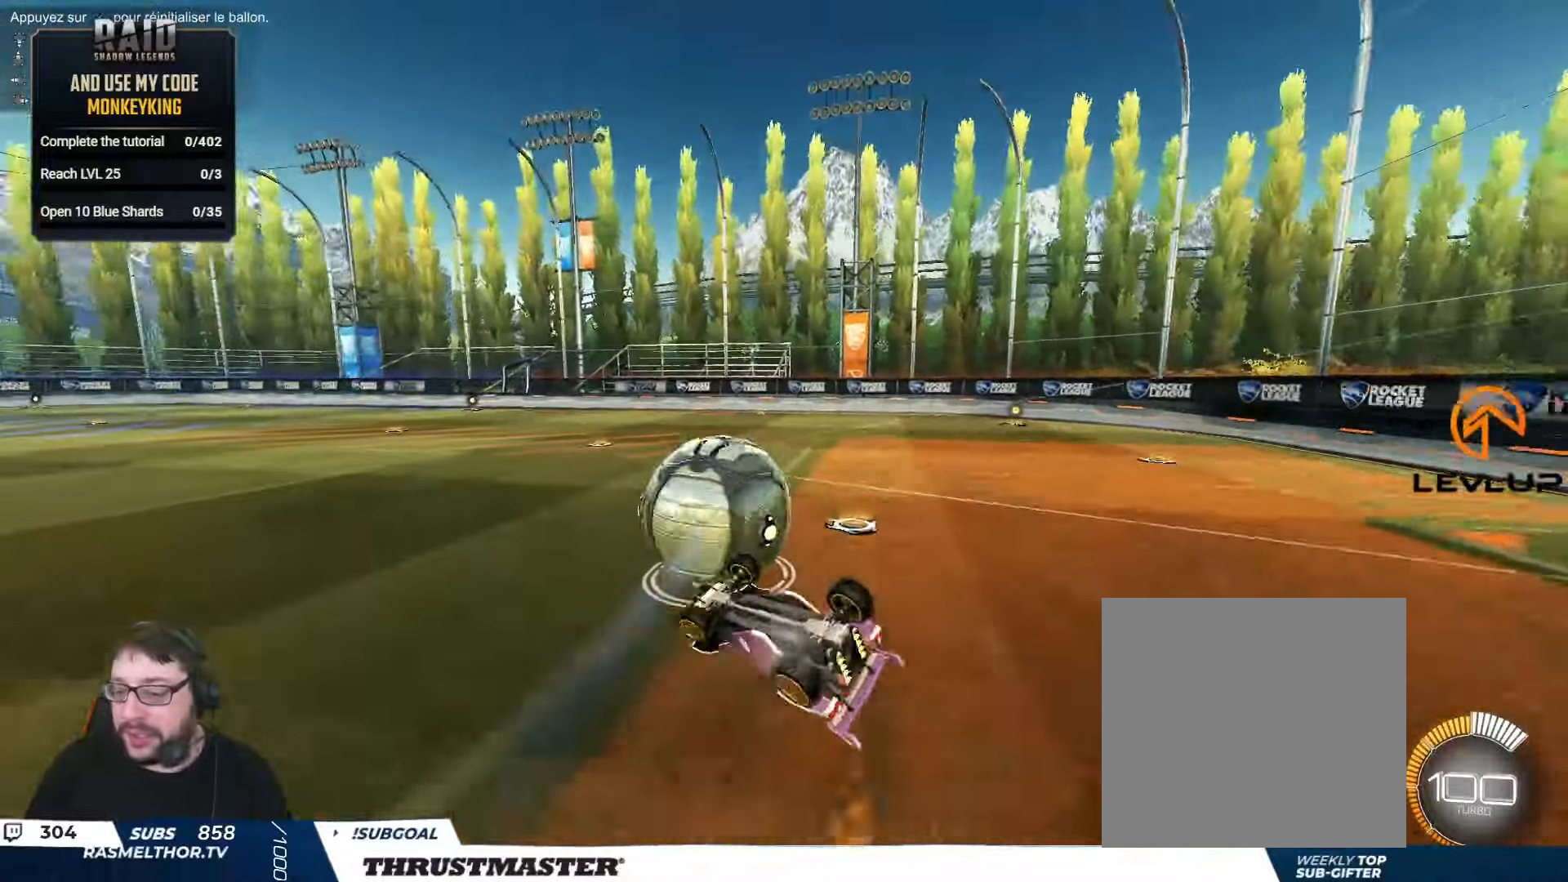
{"buttons": [], "left_stick": "center", "right_stick": "center", "events": [[17, "Y", "up"], [83, "left_stick", "right"], [183, "R2", "up"], [317, "L2", "up"], [317, "left_stick", "center"]]}
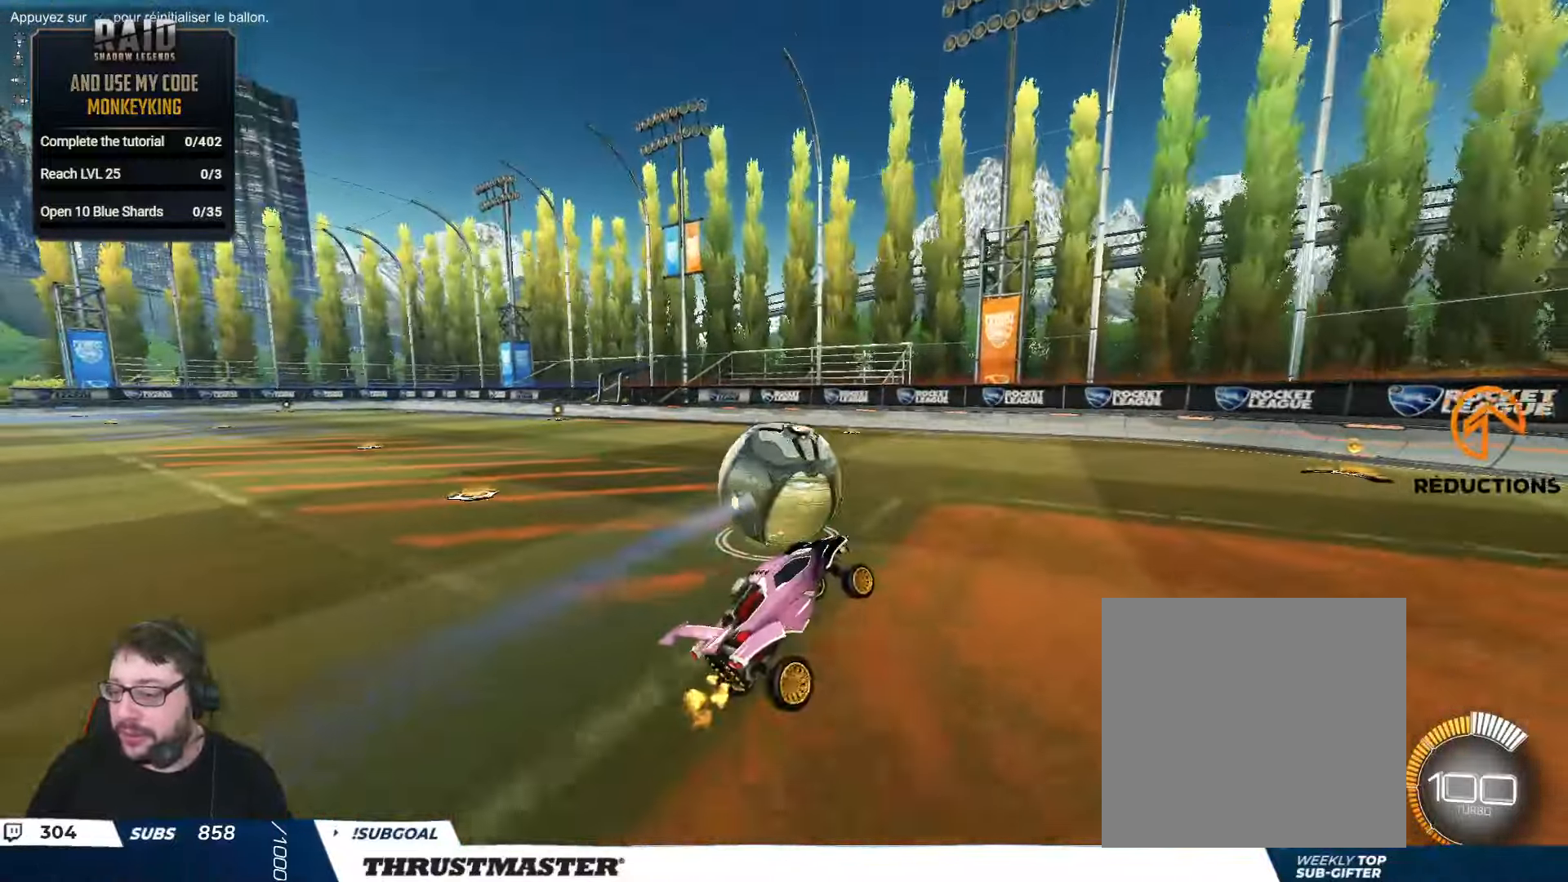
{"buttons": [], "left_stick": "right", "right_stick": "center"}
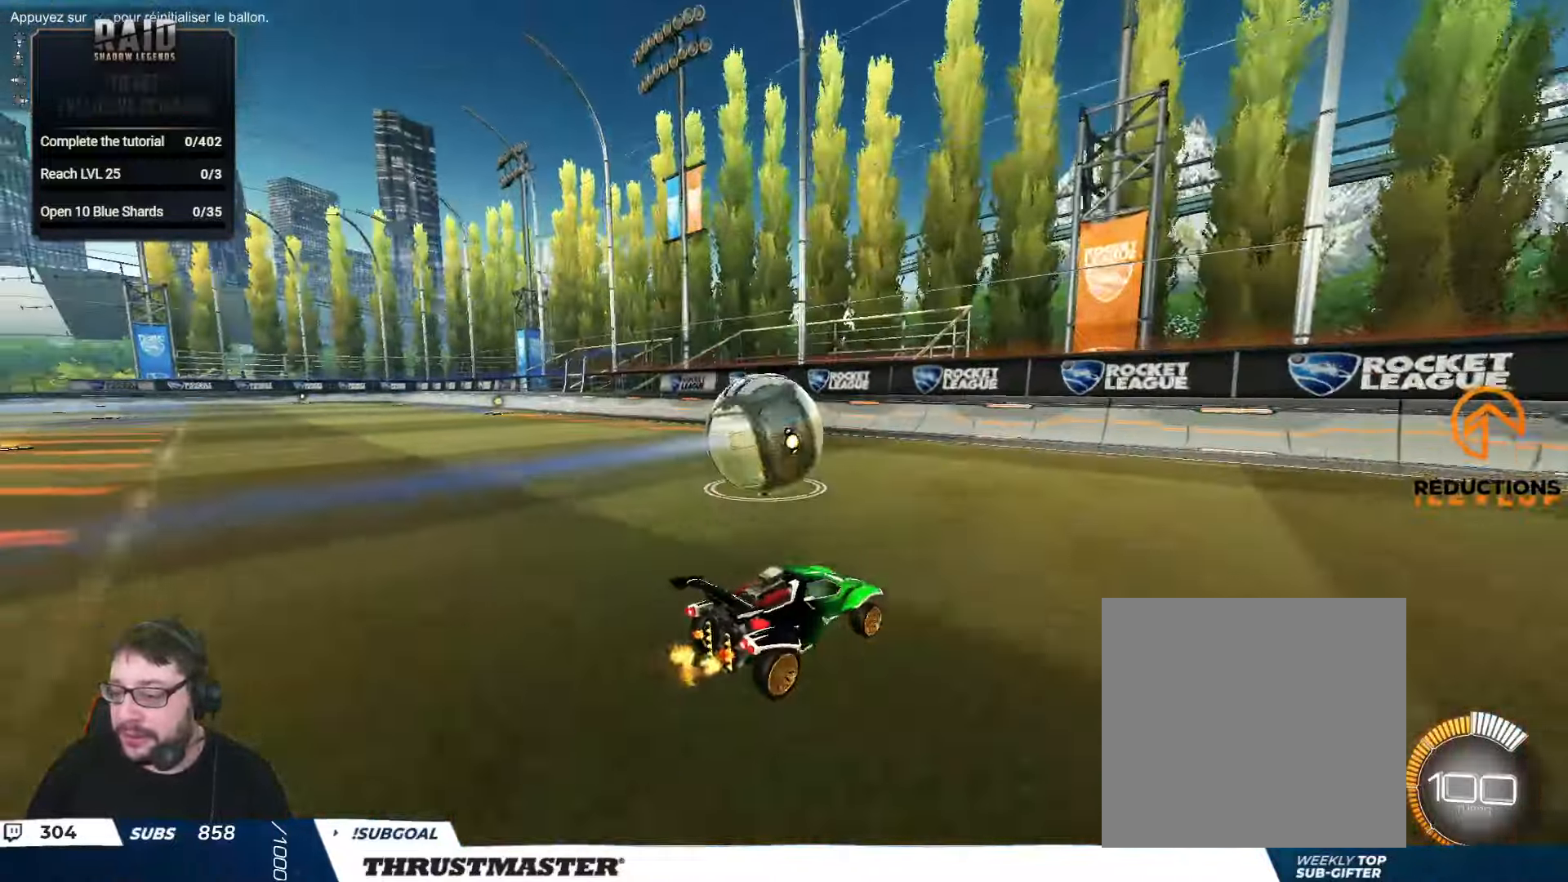
{"buttons": ["R2"], "left_stick": "up-left", "right_stick": "center", "events": [[17, "left_stick", "center"], [150, "R2", "down"], [350, "left_stick", "up-left"]]}
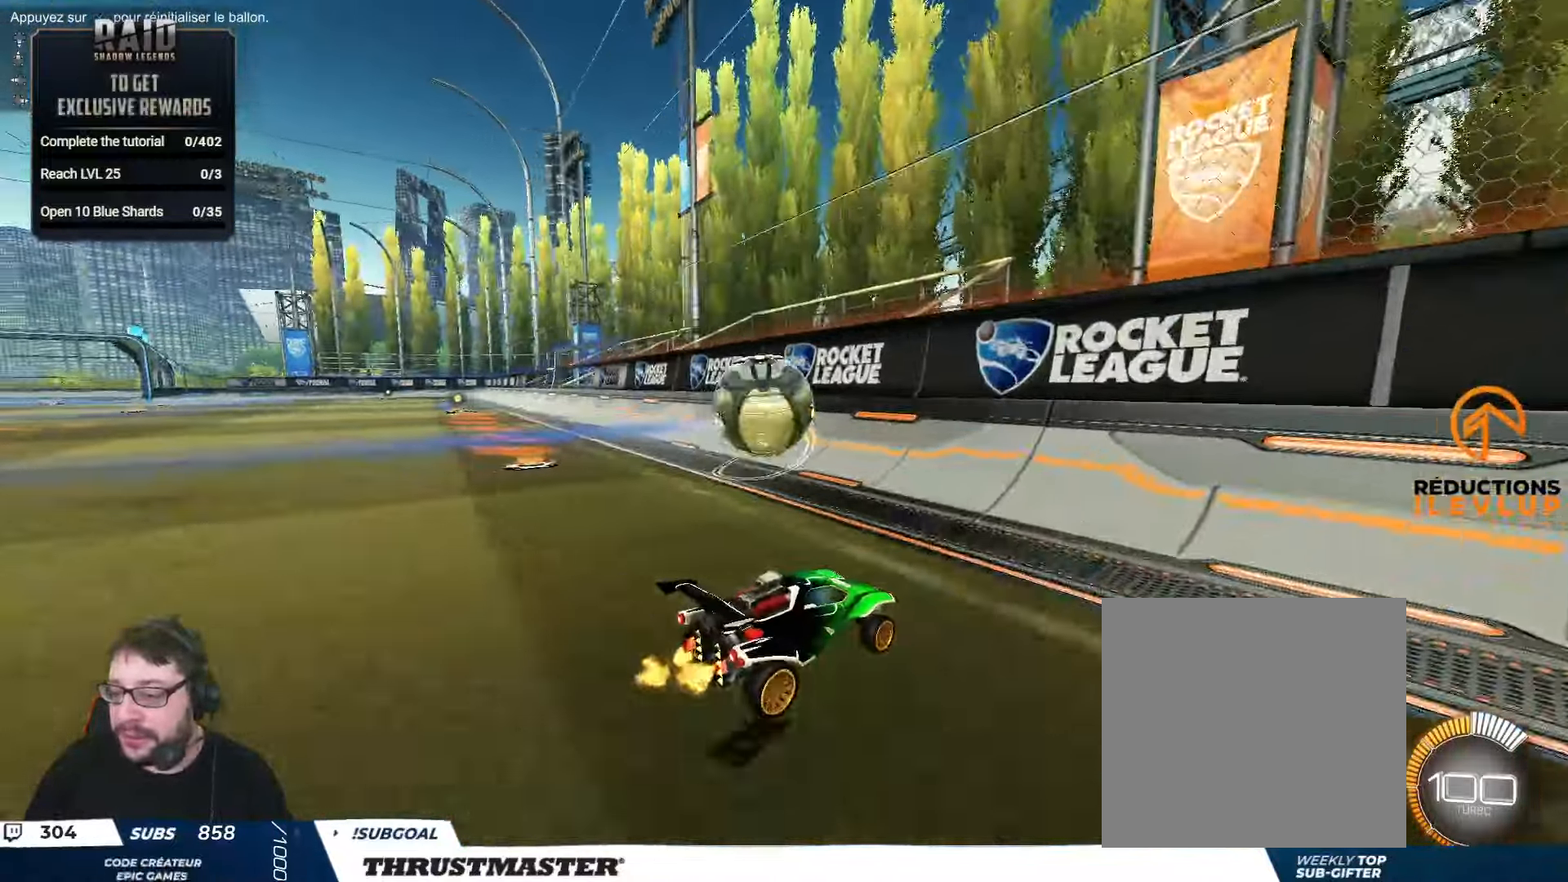
{"buttons": ["R2"], "left_stick": "left", "right_stick": "center", "events": [[100, "B", "down"], [100, "left_stick", "center"], [217, "left_stick", "left"], [333, "B", "up"]]}
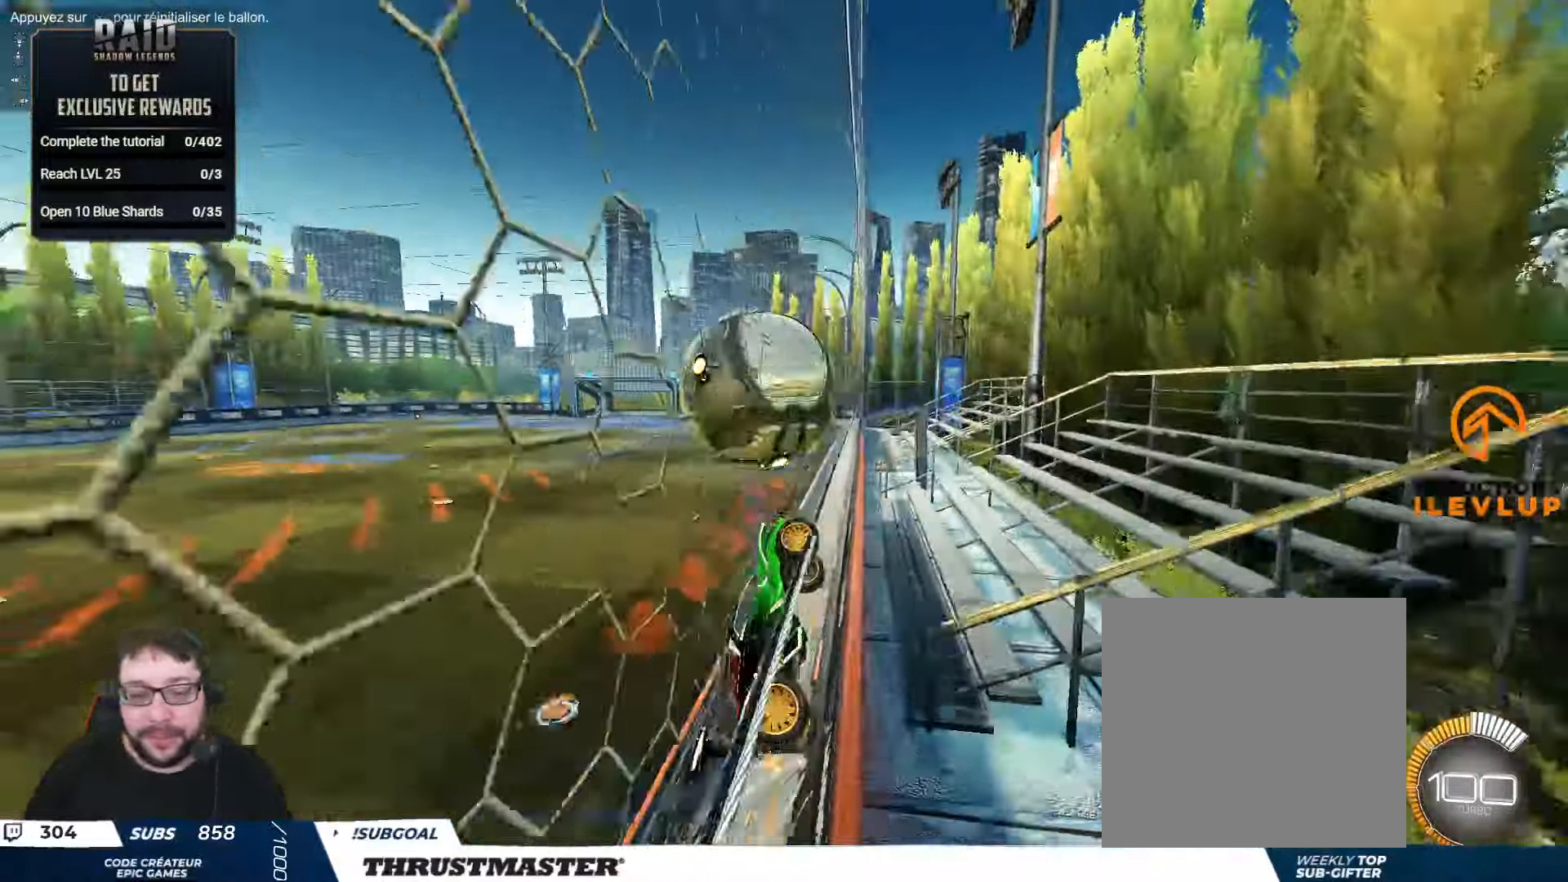
{"buttons": ["B", "R2"], "left_stick": "down-right", "right_stick": "center", "events": [[183, "A", "down"], [183, "B", "down"], [250, "left_stick", "down"], [333, "left_stick", "right"], [350, "L2", "down"], [383, "A", "up"], [483, "left_stick", "down-right"], [500, "L2", "up"]]}
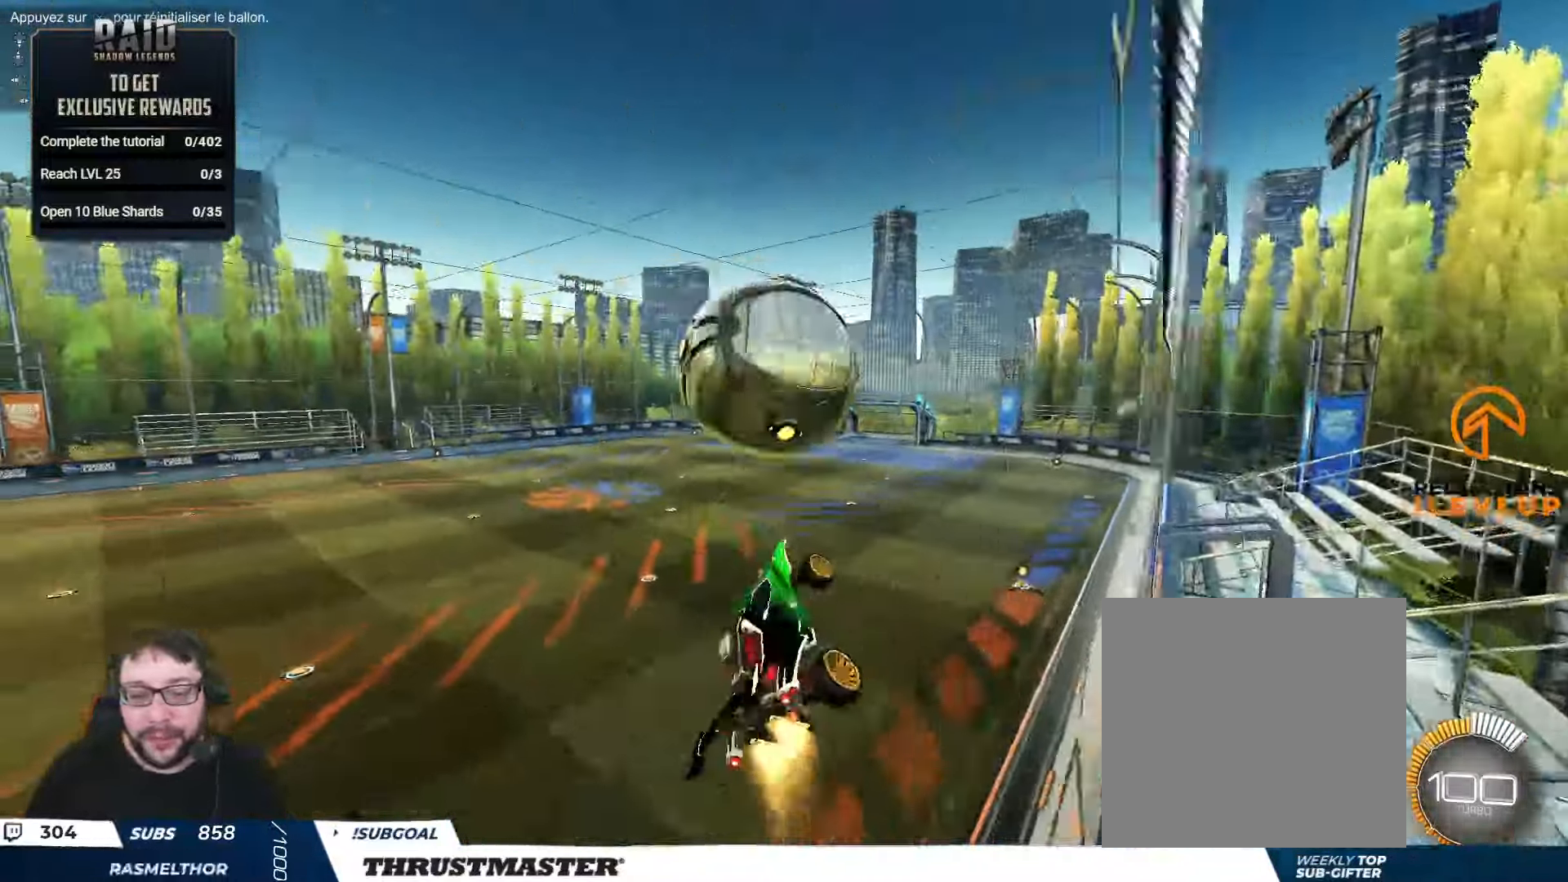
{"buttons": ["B", "L2", "R2"], "left_stick": "down-right", "right_stick": "center", "events": [[117, "L2", "down"], [117, "left_stick", "right"], [267, "B", "up"], [450, "B", "down"], [450, "left_stick", "down-right"]]}
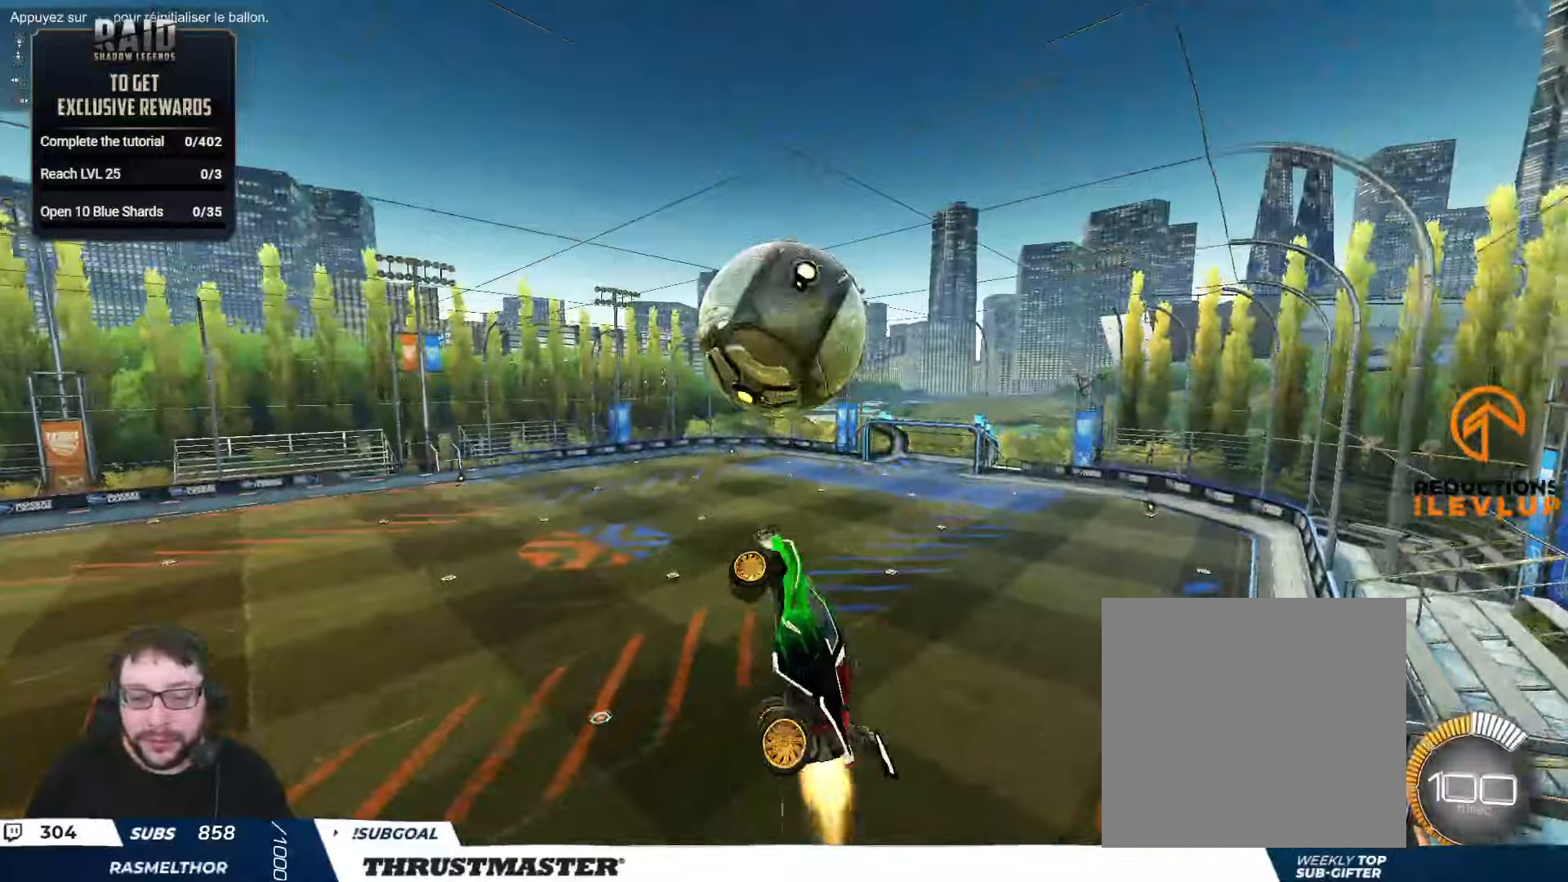
{"buttons": ["A", "B", "L2", "R2"], "left_stick": "up-right", "right_stick": "center", "events": [[50, "left_stick", "right"], [167, "left_stick", "down-right"], [367, "left_stick", "up-right"], [484, "A", "down"]]}
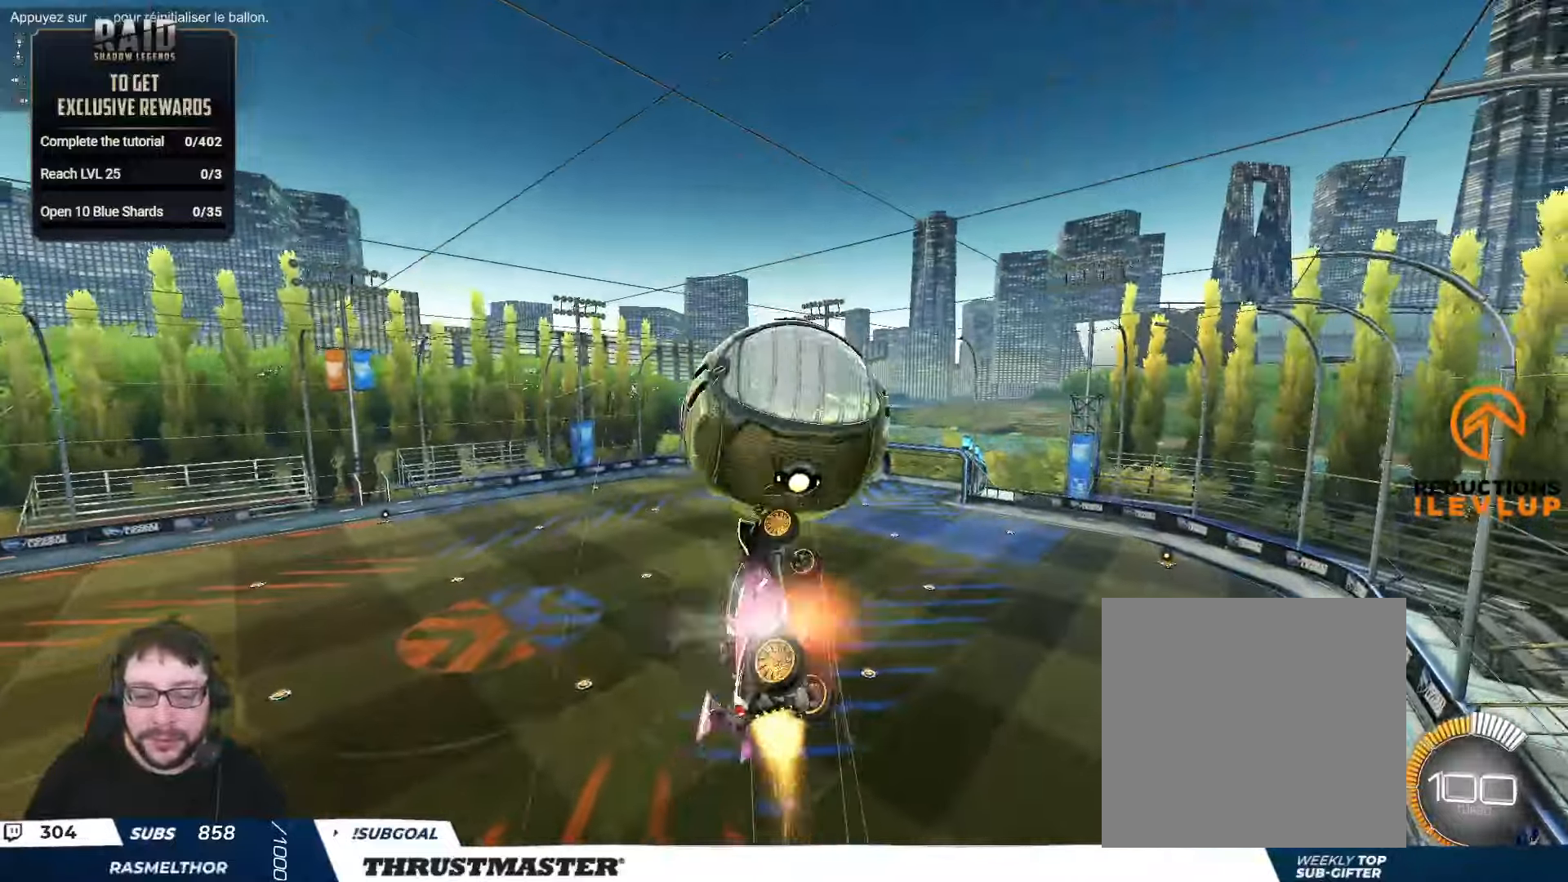
{"buttons": [], "left_stick": "down-left", "right_stick": "center", "events": [[100, "A", "up"], [100, "L2", "up"], [100, "left_stick", "down-right"], [117, "B", "up"], [150, "left_stick", "down-left"], [184, "R2", "up"], [434, "R2", "down"], [484, "R2", "up"]]}
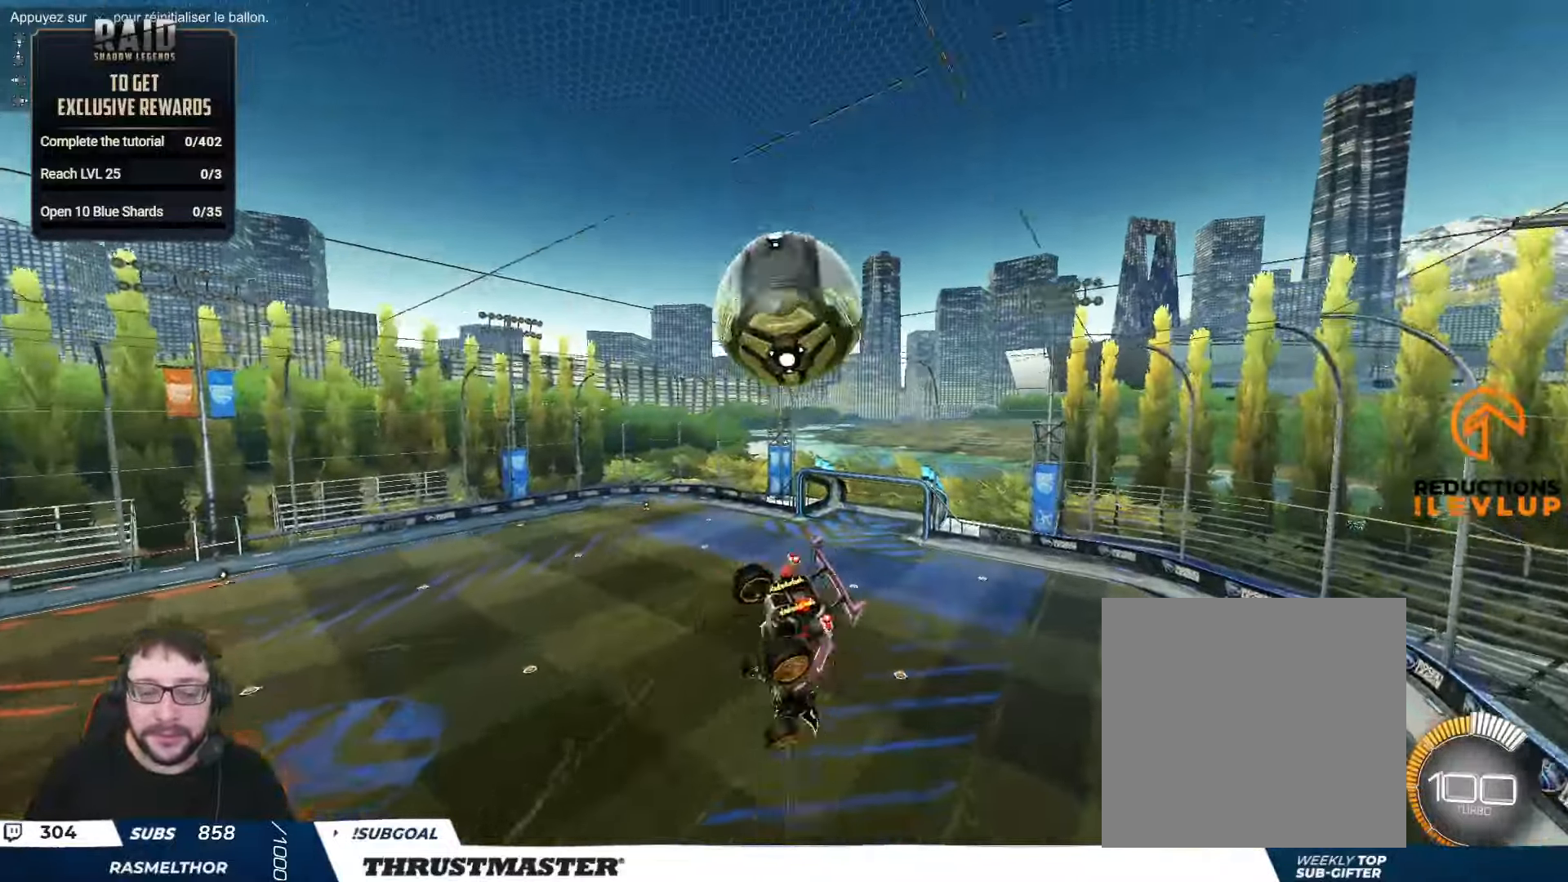
{"buttons": ["B", "R2"], "left_stick": "right", "right_stick": "center", "events": [[267, "L2", "down"], [284, "left_stick", "right"], [300, "R2", "down"], [384, "B", "down"], [434, "L2", "up"]]}
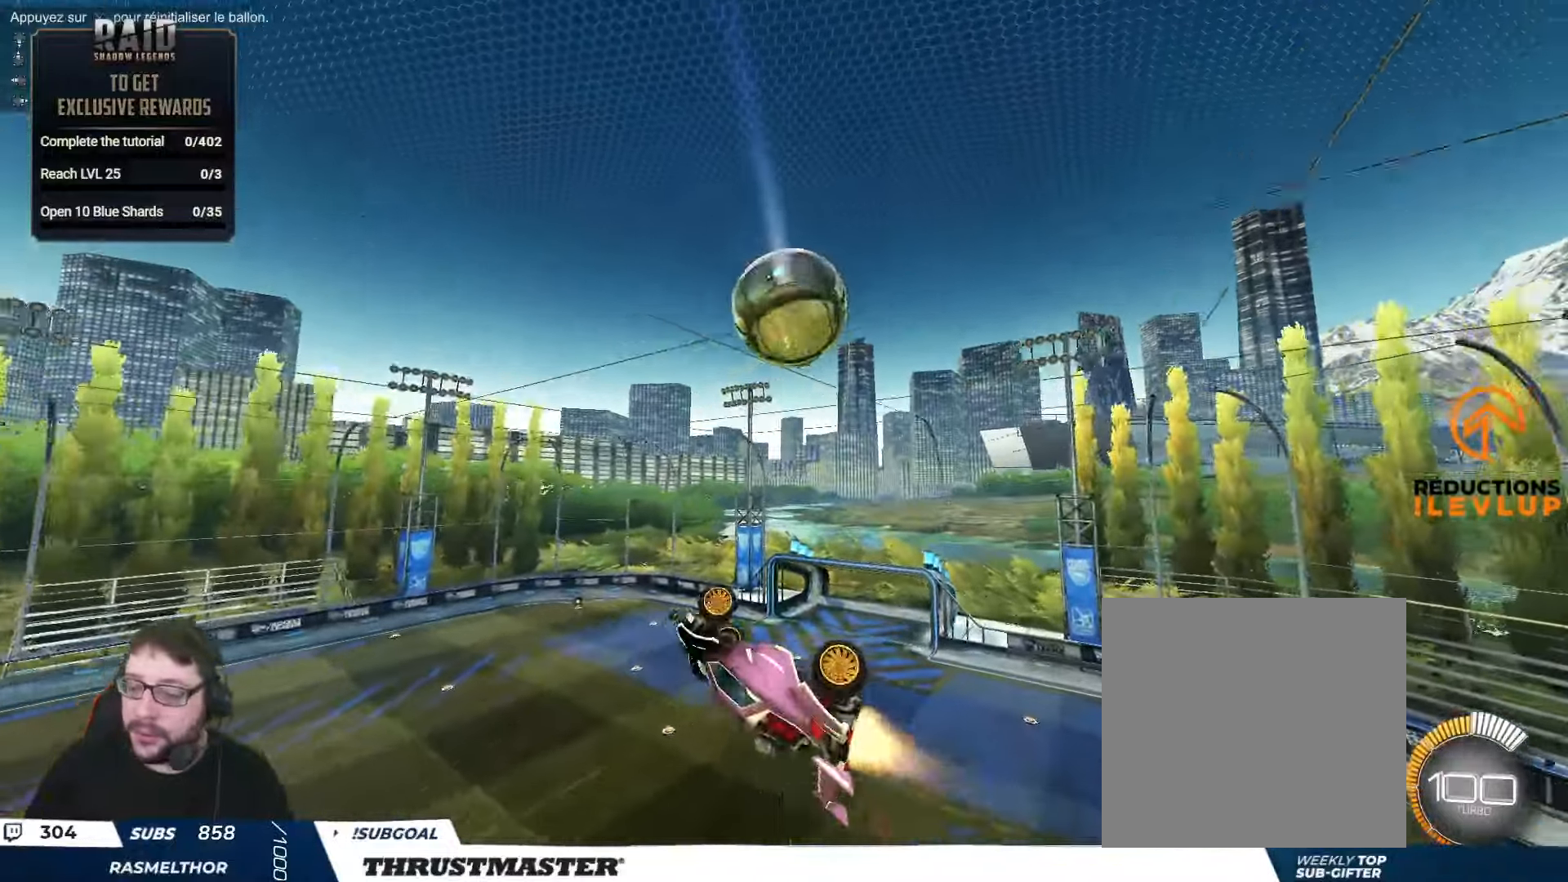
{"buttons": ["B", "L2", "R2"], "left_stick": "down-right", "right_stick": "center", "events": [[34, "B", "up"], [150, "B", "down"], [250, "L2", "down"], [484, "left_stick", "down-right"]]}
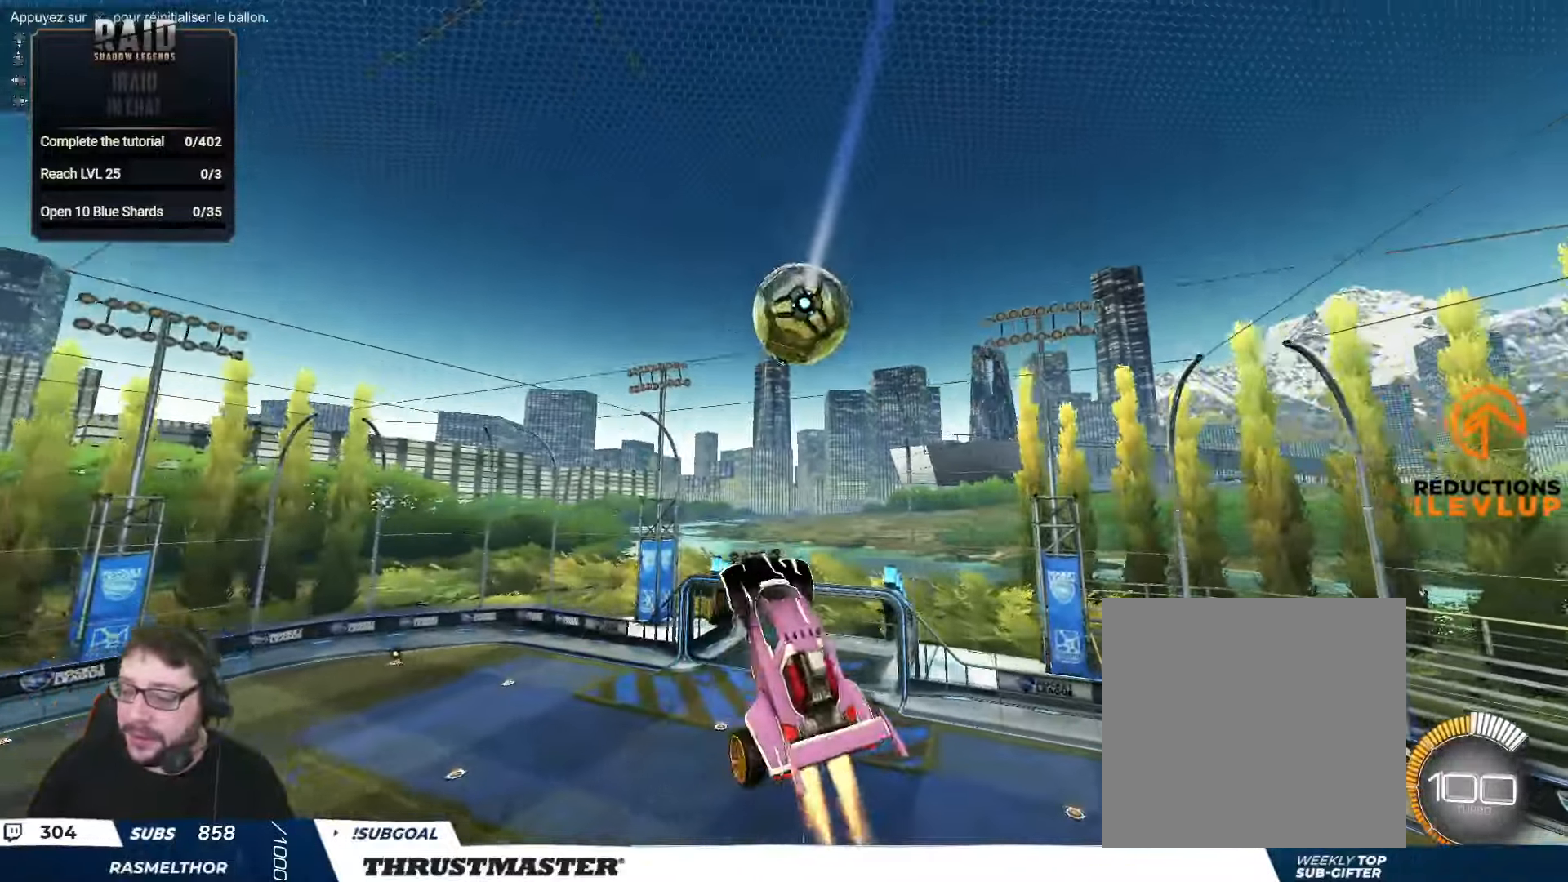
{"buttons": ["B", "L2", "R2"], "left_stick": "up-right", "right_stick": "center", "events": [[200, "B", "up"], [434, "B", "down"], [500, "left_stick", "up-right"]]}
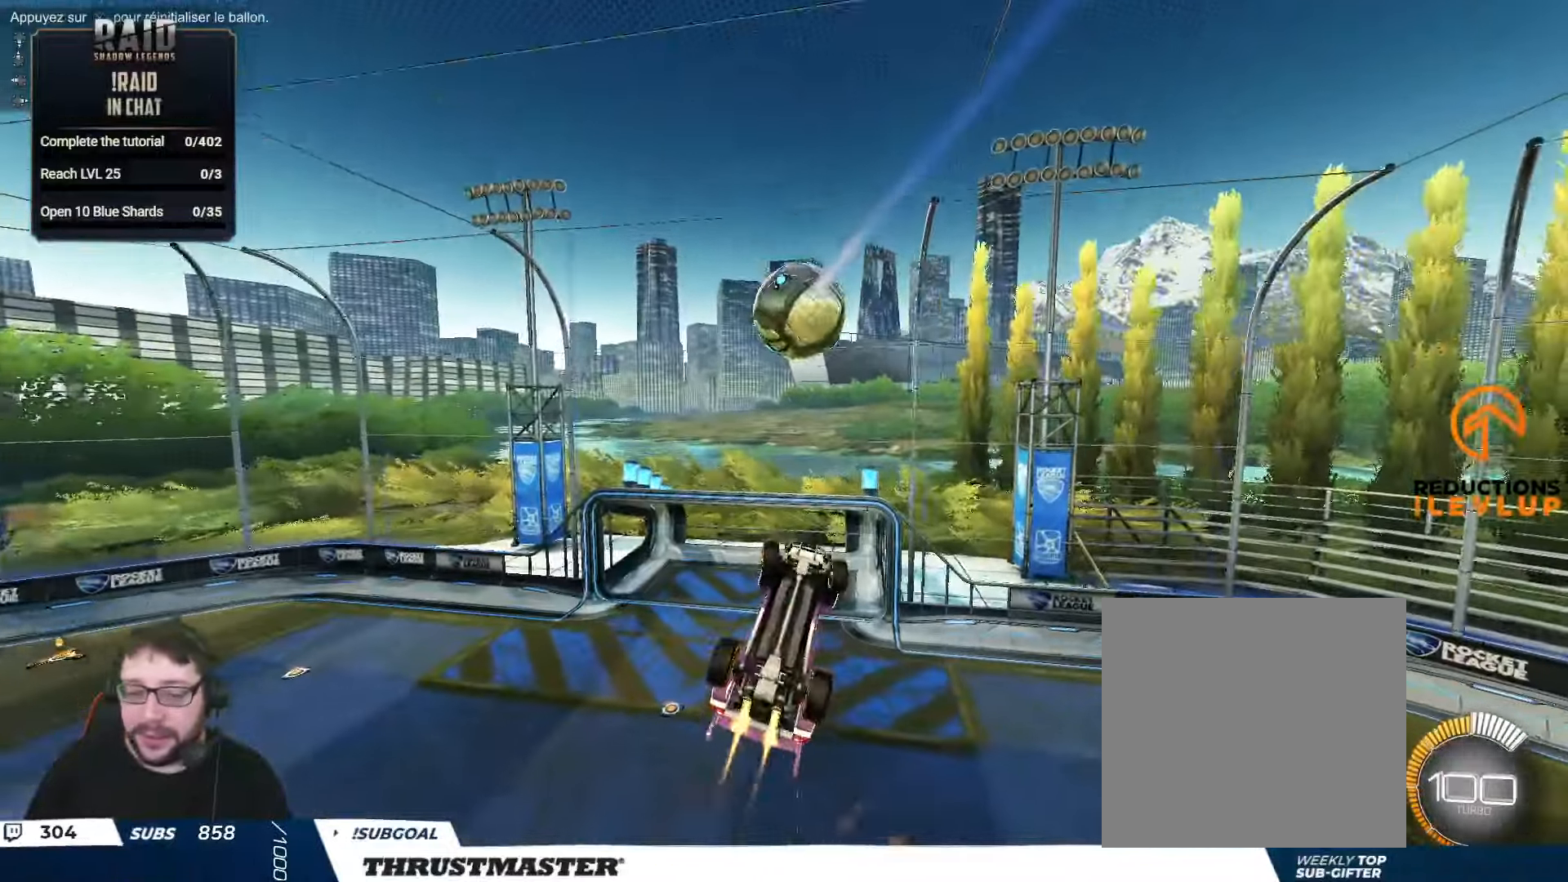
{"buttons": ["L2", "R2"], "left_stick": "left", "right_stick": "center", "events": [[300, "L2", "up"], [317, "left_stick", "up-left"], [384, "left_stick", "left"], [400, "B", "up"], [484, "L2", "down"]]}
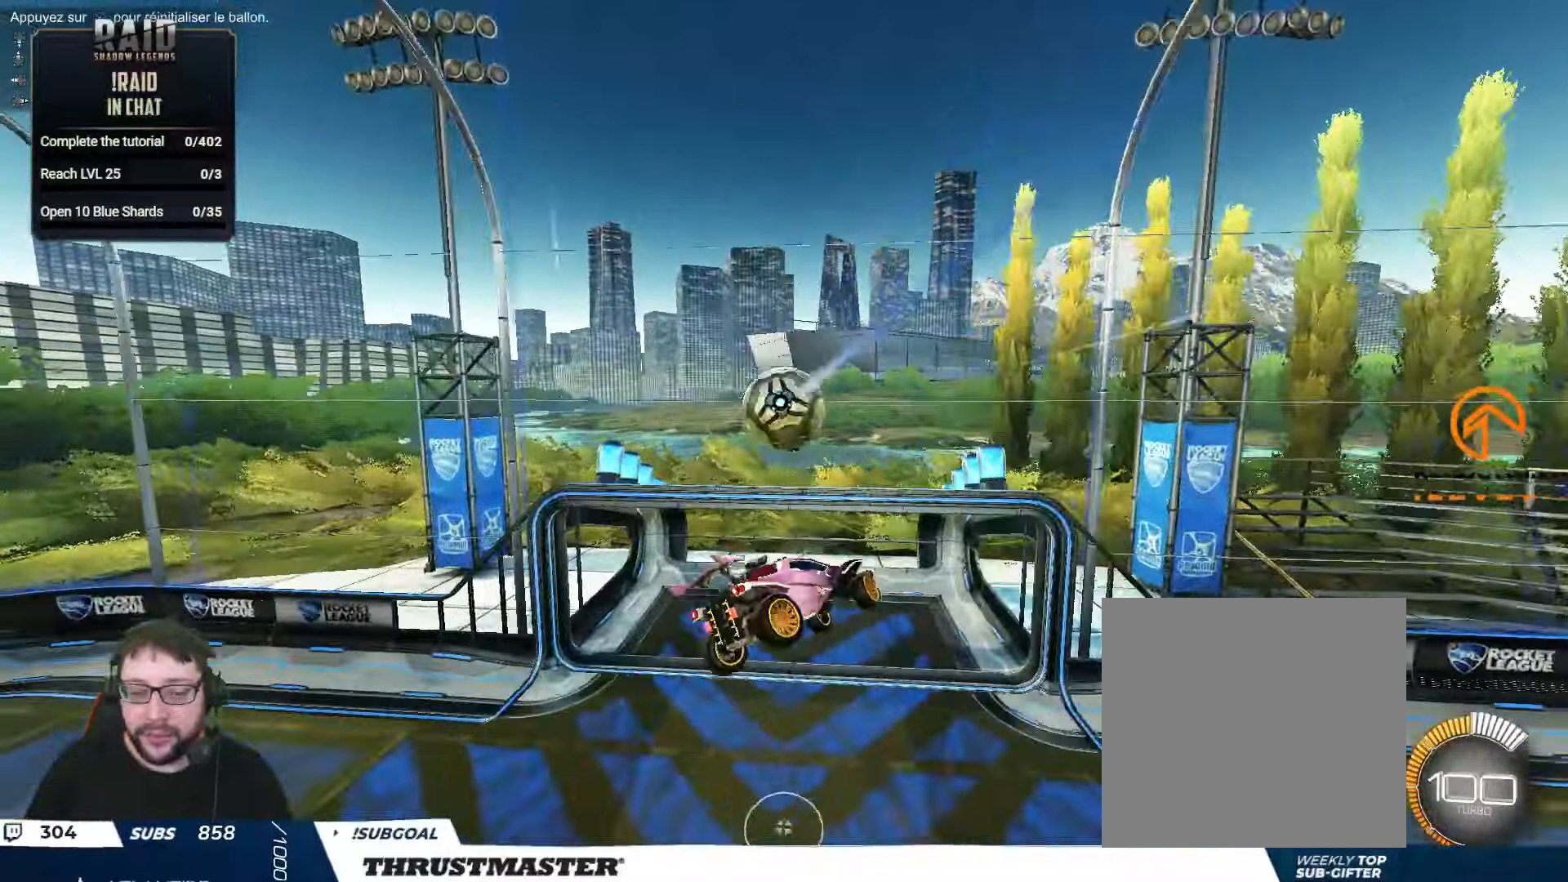
{"buttons": ["L2"], "left_stick": "down-right", "right_stick": "center", "events": [[50, "R2", "up"], [267, "left_stick", "right"], [284, "L2", "up"], [334, "left_stick", "down-right"], [367, "L2", "down"]]}
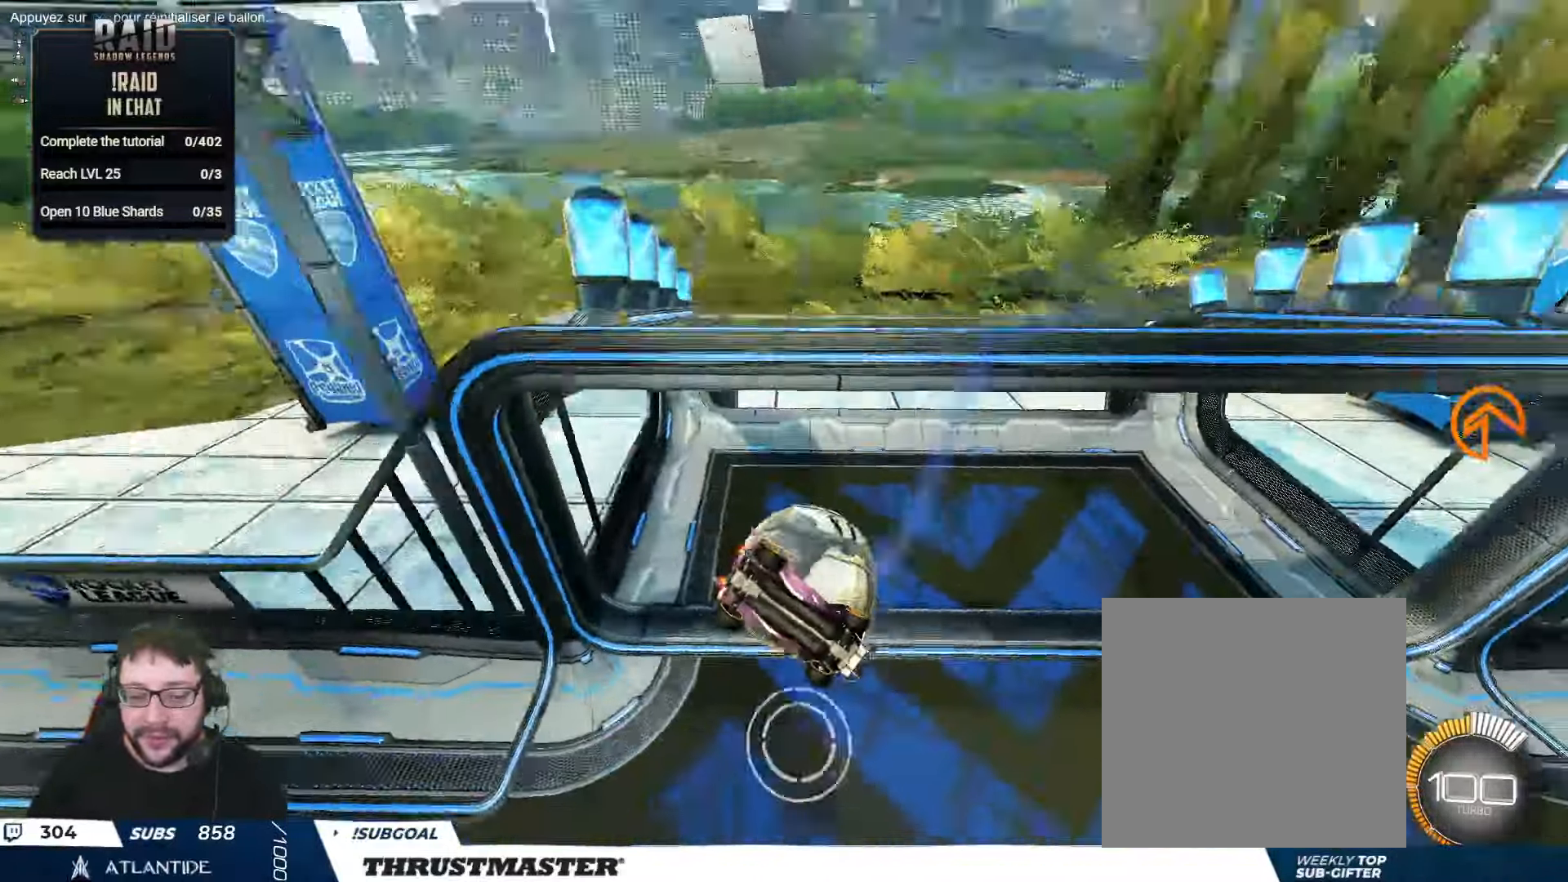
{"buttons": [], "left_stick": "right", "right_stick": "center", "events": [[34, "left_stick", "right"], [234, "L2", "up"], [250, "left_stick", "down"], [350, "left_stick", "right"], [400, "L2", "down"], [467, "L2", "up"]]}
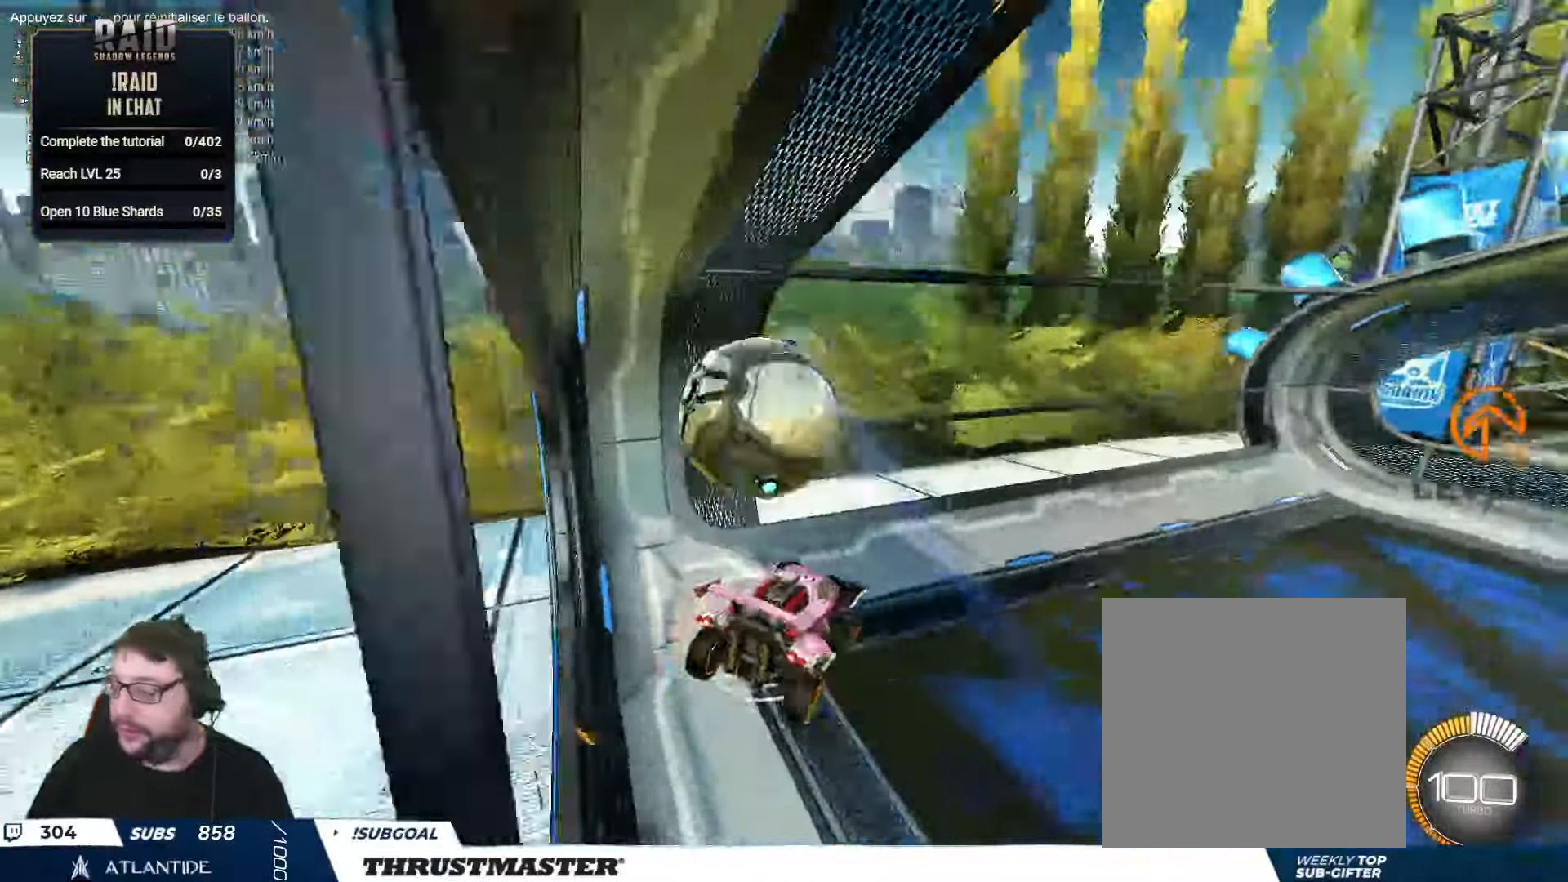
{"buttons": ["R2"], "left_stick": "right", "right_stick": "center", "events": [[50, "R2", "down"]]}
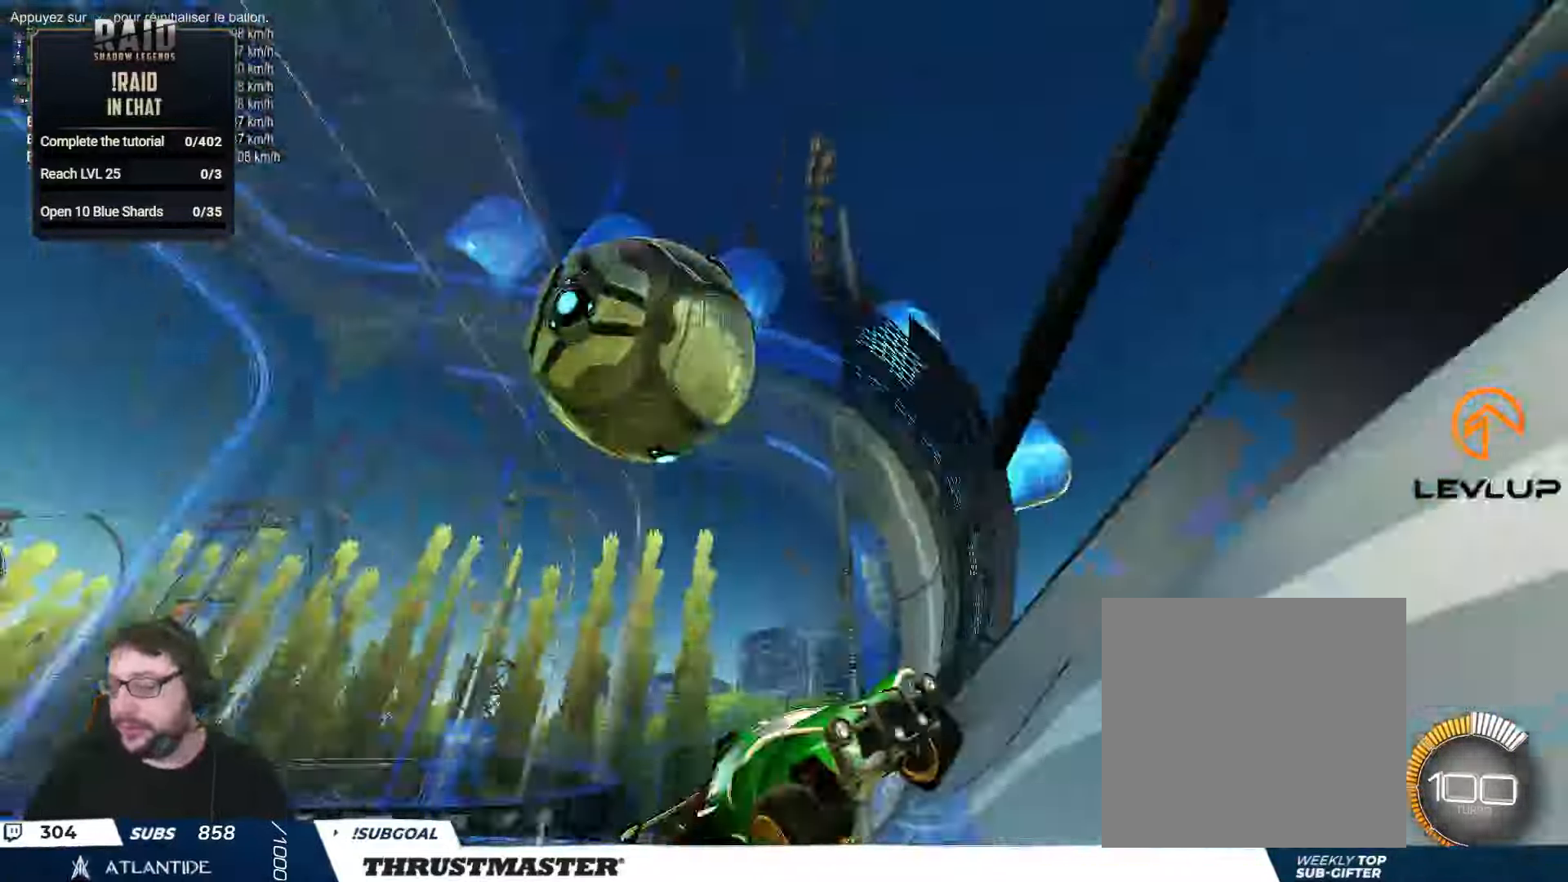
{"buttons": ["R2"], "left_stick": "right", "right_stick": "center", "events": [[17, "left_stick", "center"], [284, "left_stick", "right"], [300, "R2", "up"], [450, "R2", "down"]]}
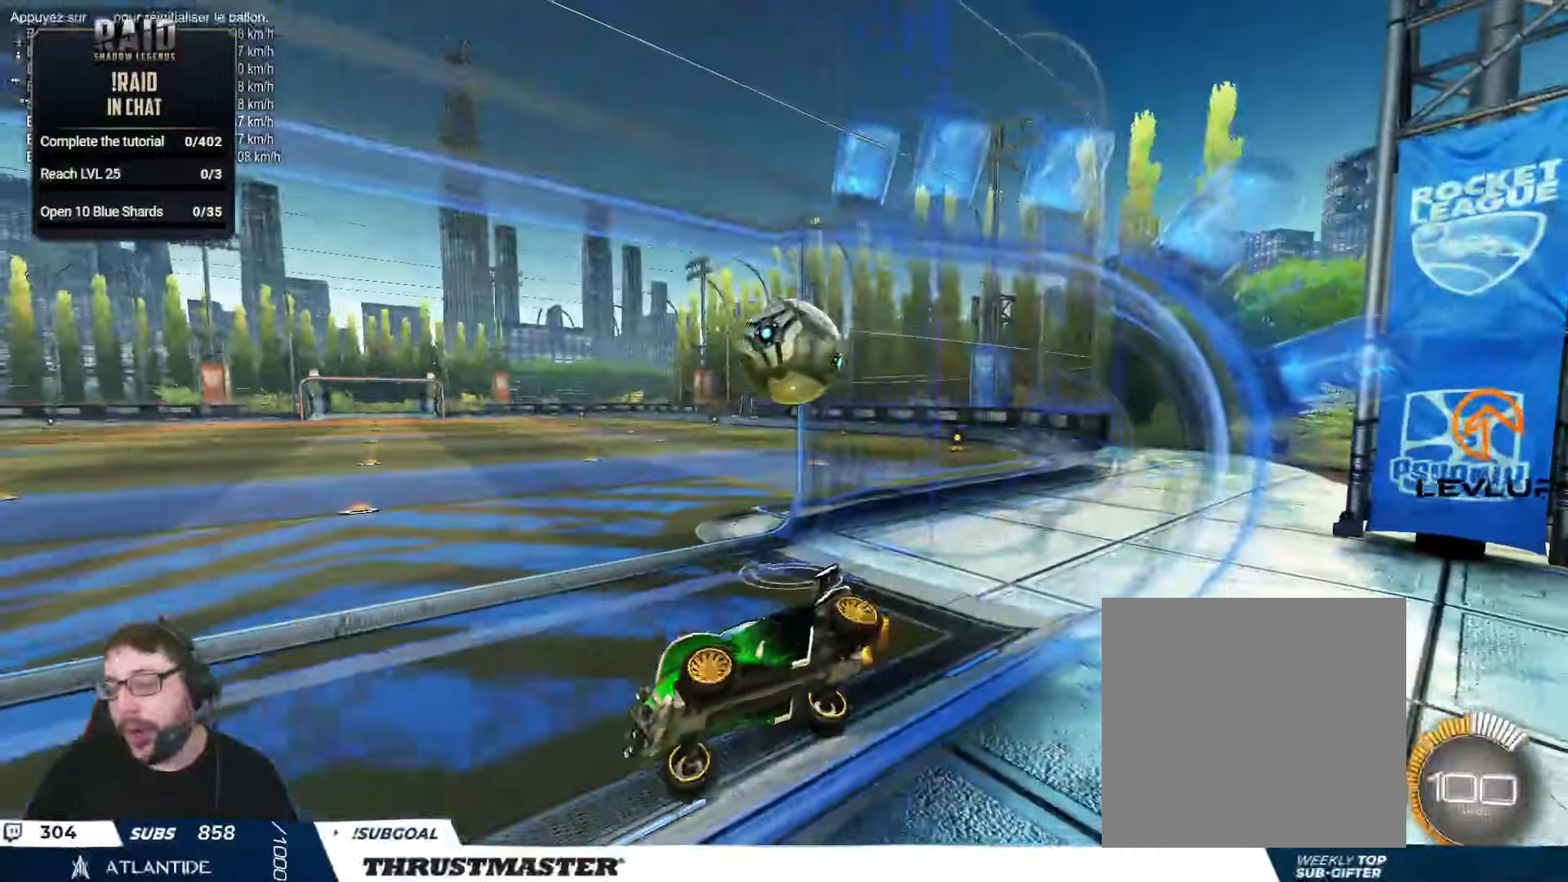
{"buttons": ["R2"], "left_stick": "right", "right_stick": "center", "events": [[333, "B", "down"], [350, "Y", "down"], [450, "B", "up"], [450, "Y", "up"]]}